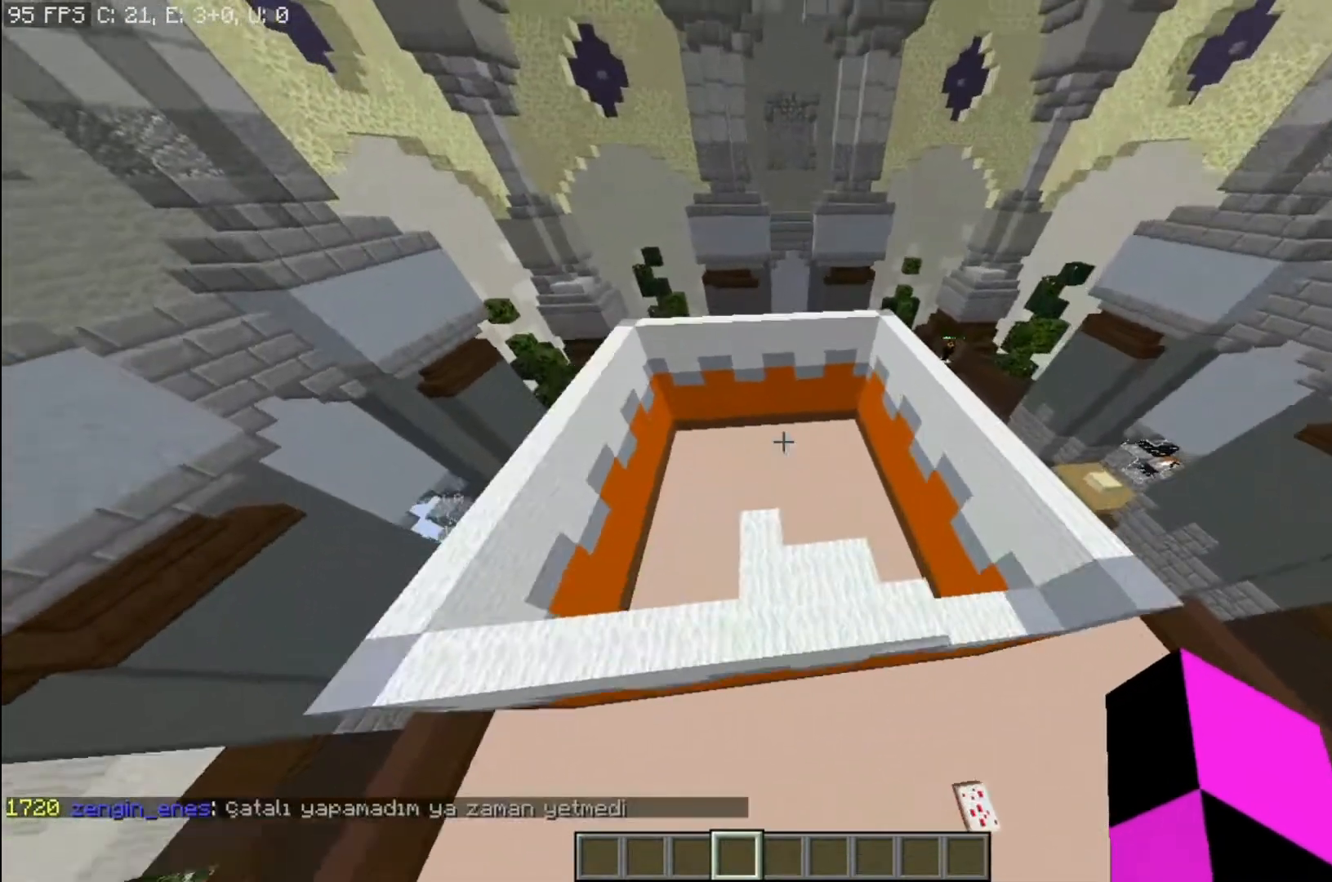
Gameplay with keyboard and mouse; each line is a JSON object with the keys and mouse buttons held at the frame after it. "events" lists presses ("down") and releases ("up") of "a", "d", "s", "space", "w", "mouse_left" and "mouse_right" between this image and that frame as [ms after this image, input, new state], when the widget could be followed in between. "mouse_left", "mouse_right" = the "left", "right" buttons of the "mouse" list. No other keys are recorded. Fast repeated clicks can show as one long hold. Mouse movement is not recorded.
{"keys": [], "mouse": [], "events": [[67, "space", "up"], [267, "a", "up"]]}
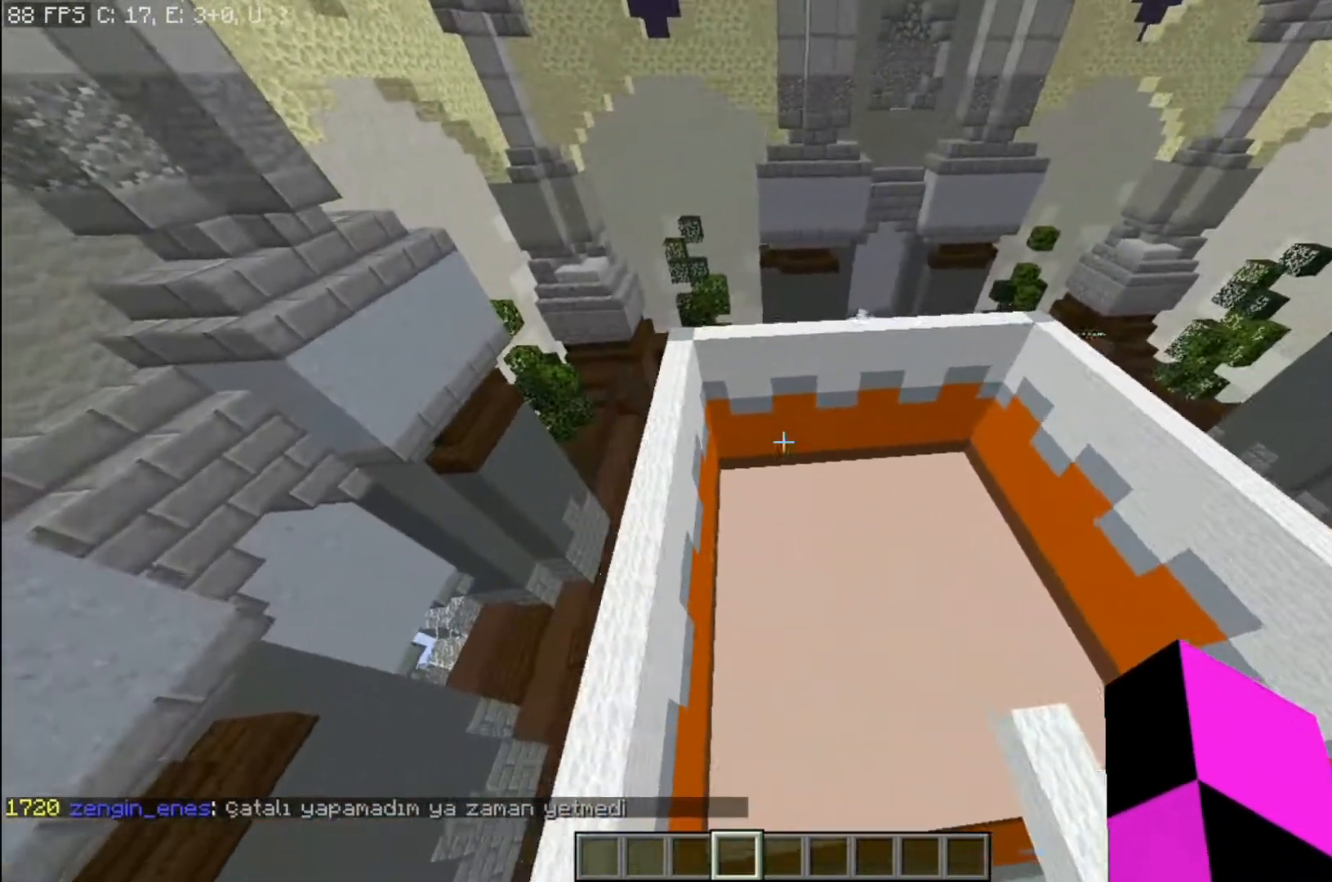
{"keys": [], "mouse": [], "events": []}
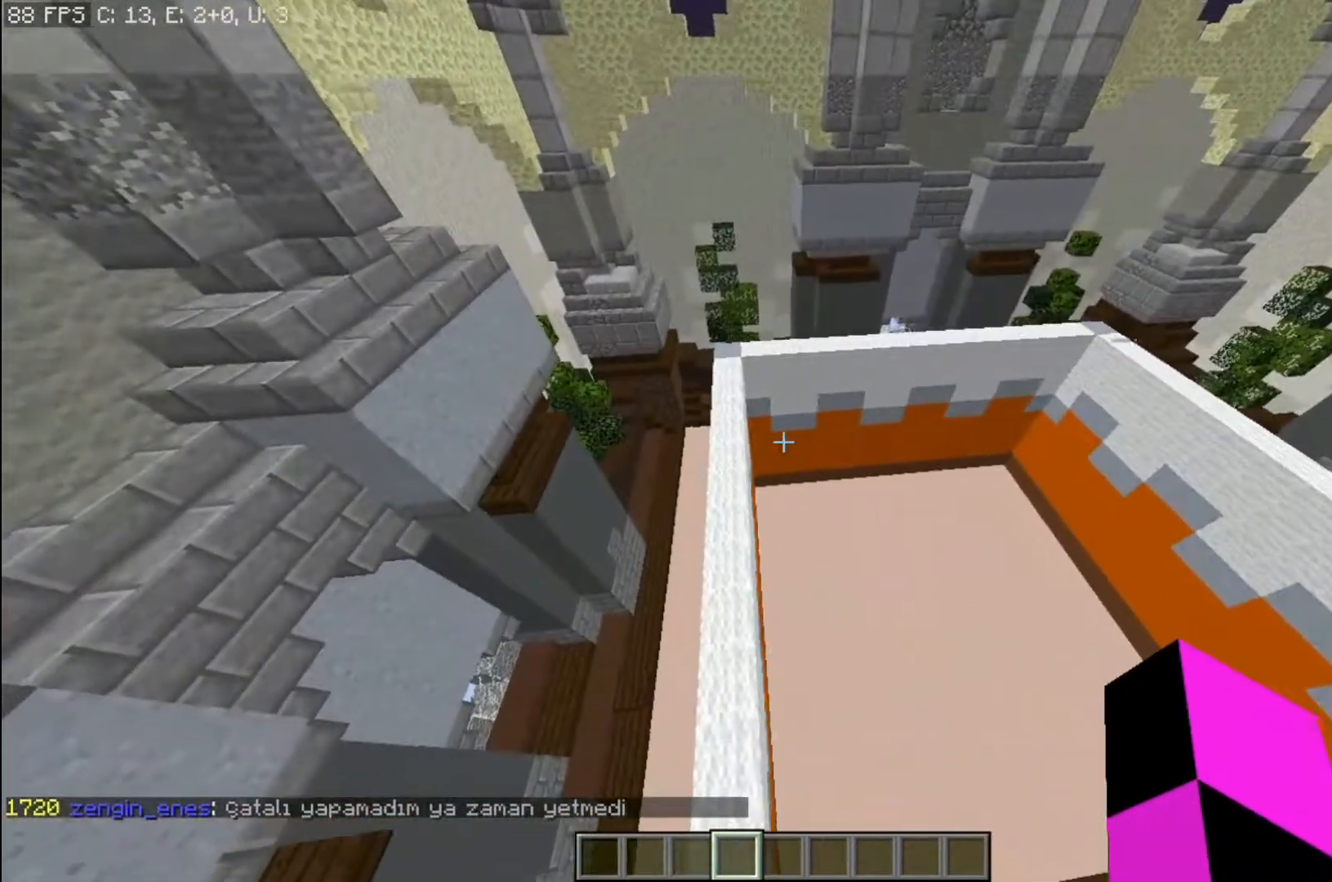
{"keys": [], "mouse": [], "events": []}
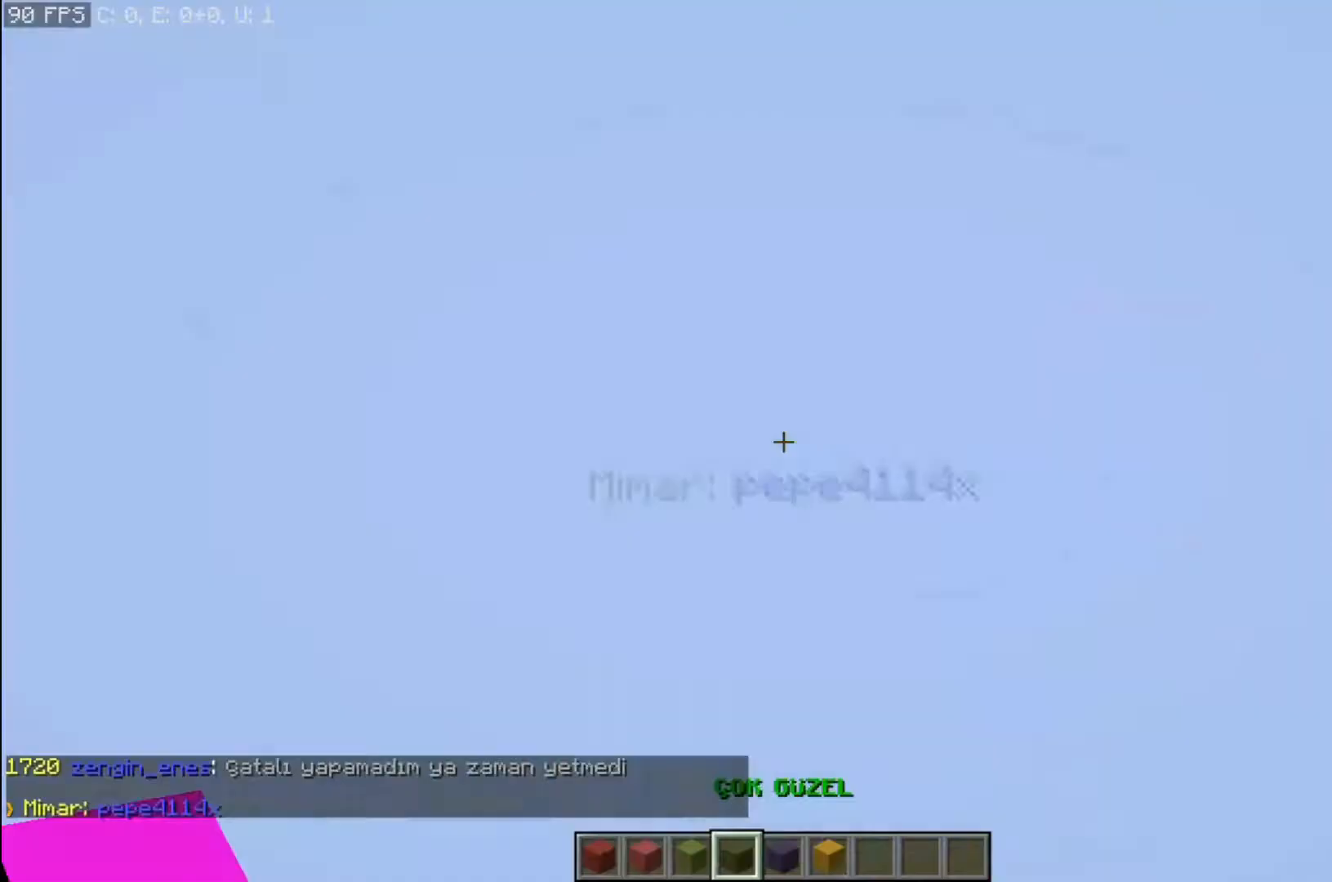
{"keys": [], "mouse": [], "events": []}
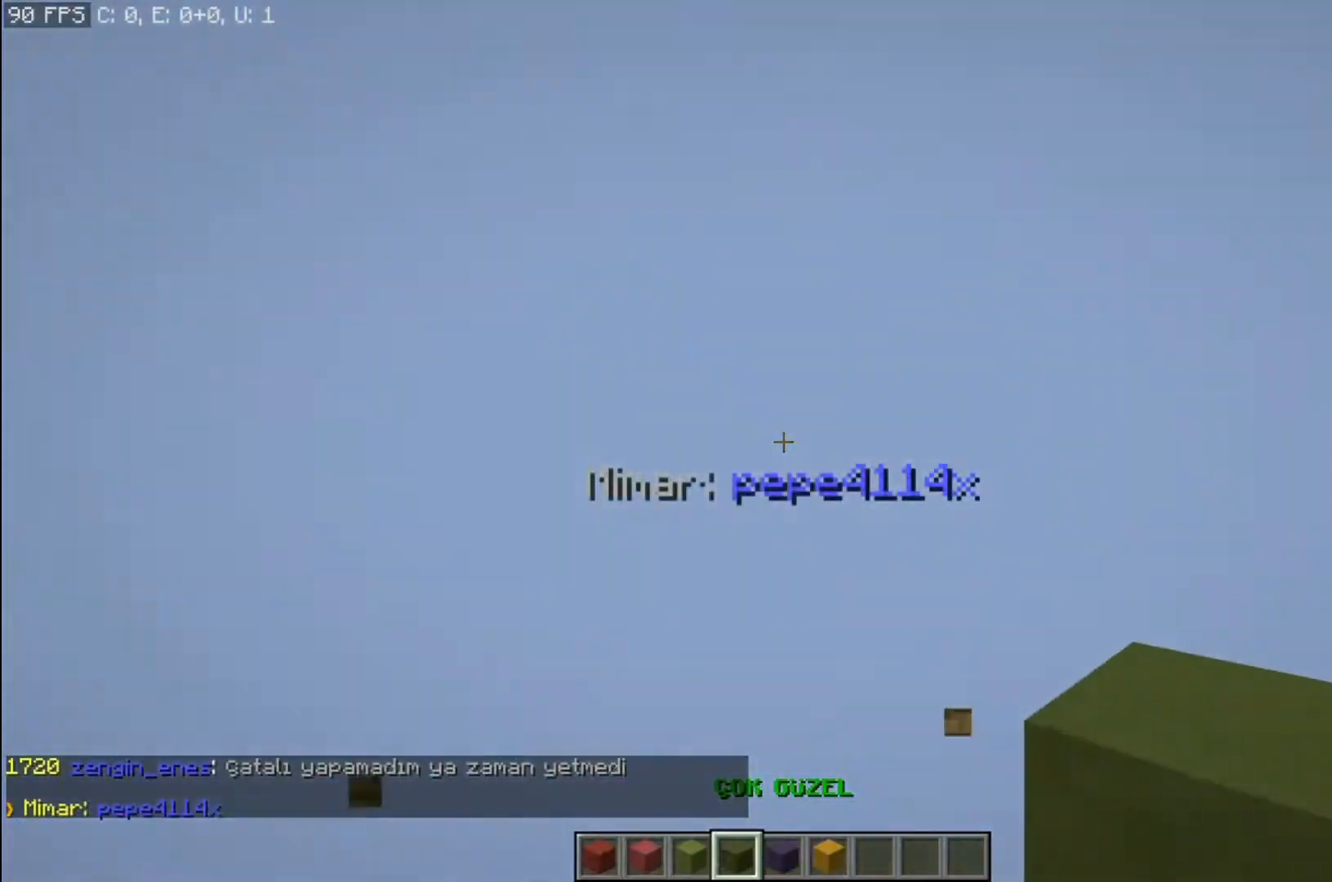
{"keys": ["space", "w"], "mouse": [], "events": [[67, "a", "down"], [301, "w", "down"], [468, "space", "down"], [501, "a", "up"]]}
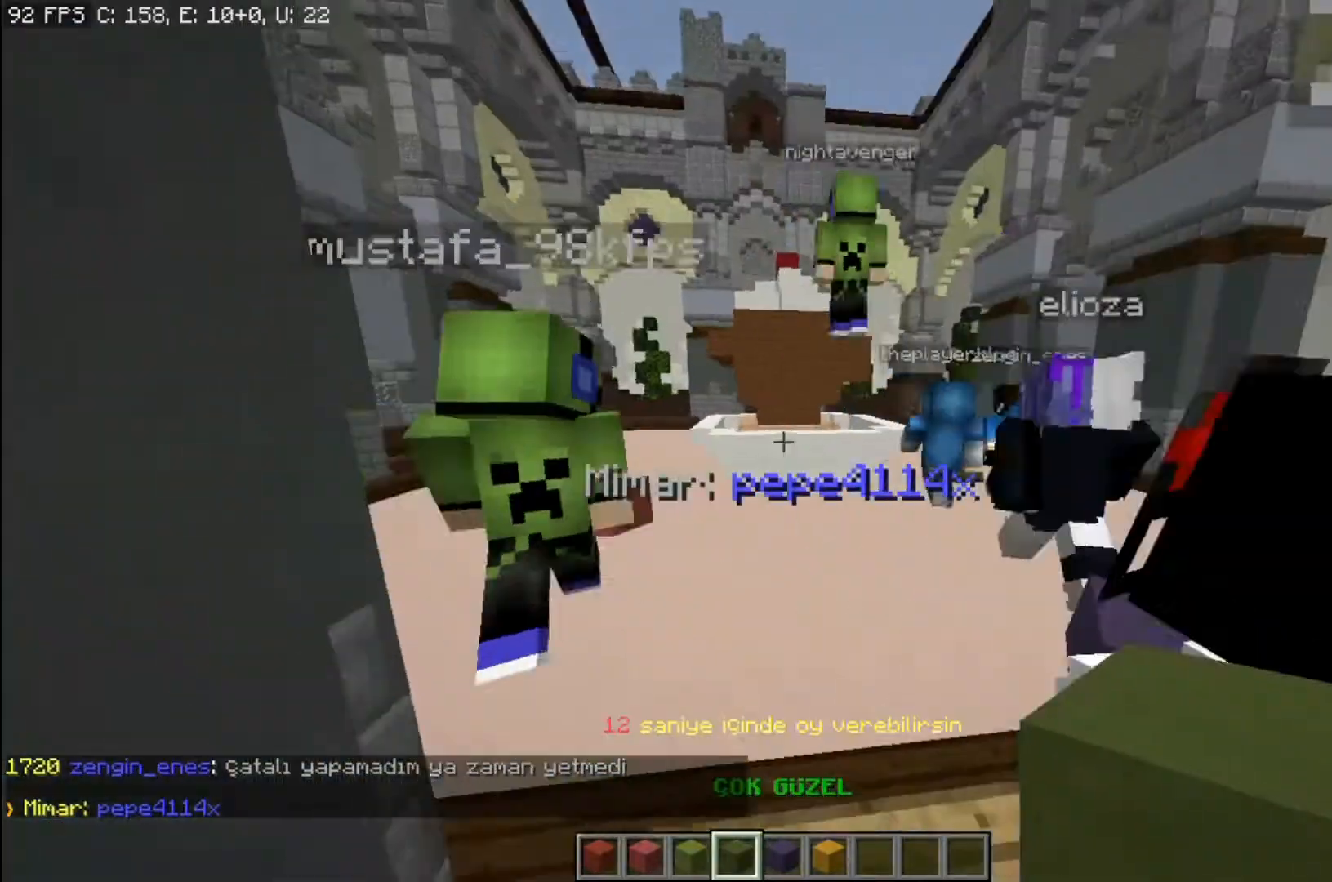
{"keys": ["a", "space", "w"], "mouse": [], "events": [[467, "a", "down"]]}
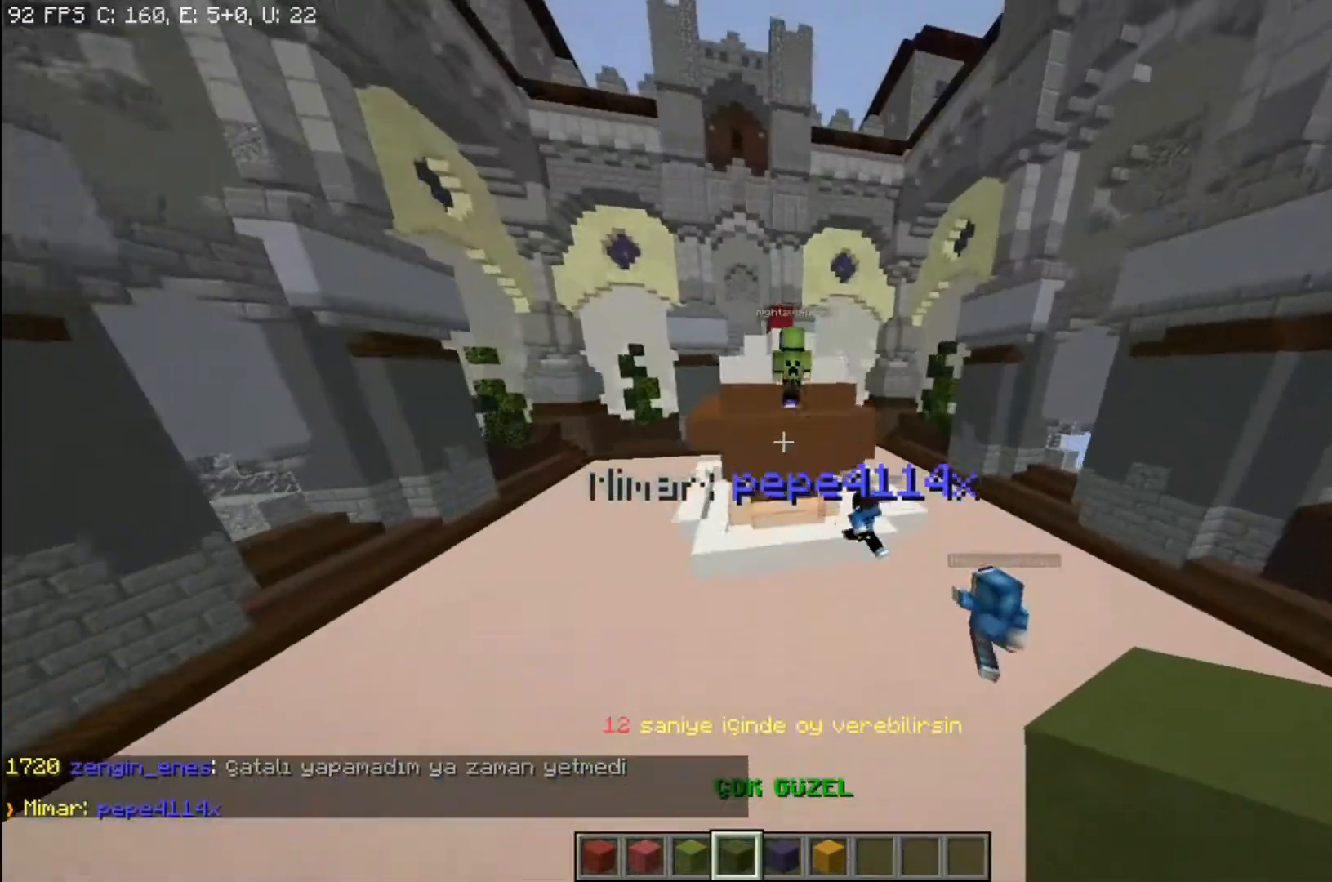
{"keys": ["a"], "mouse": [], "events": [[234, "space", "up"], [267, "w", "up"]]}
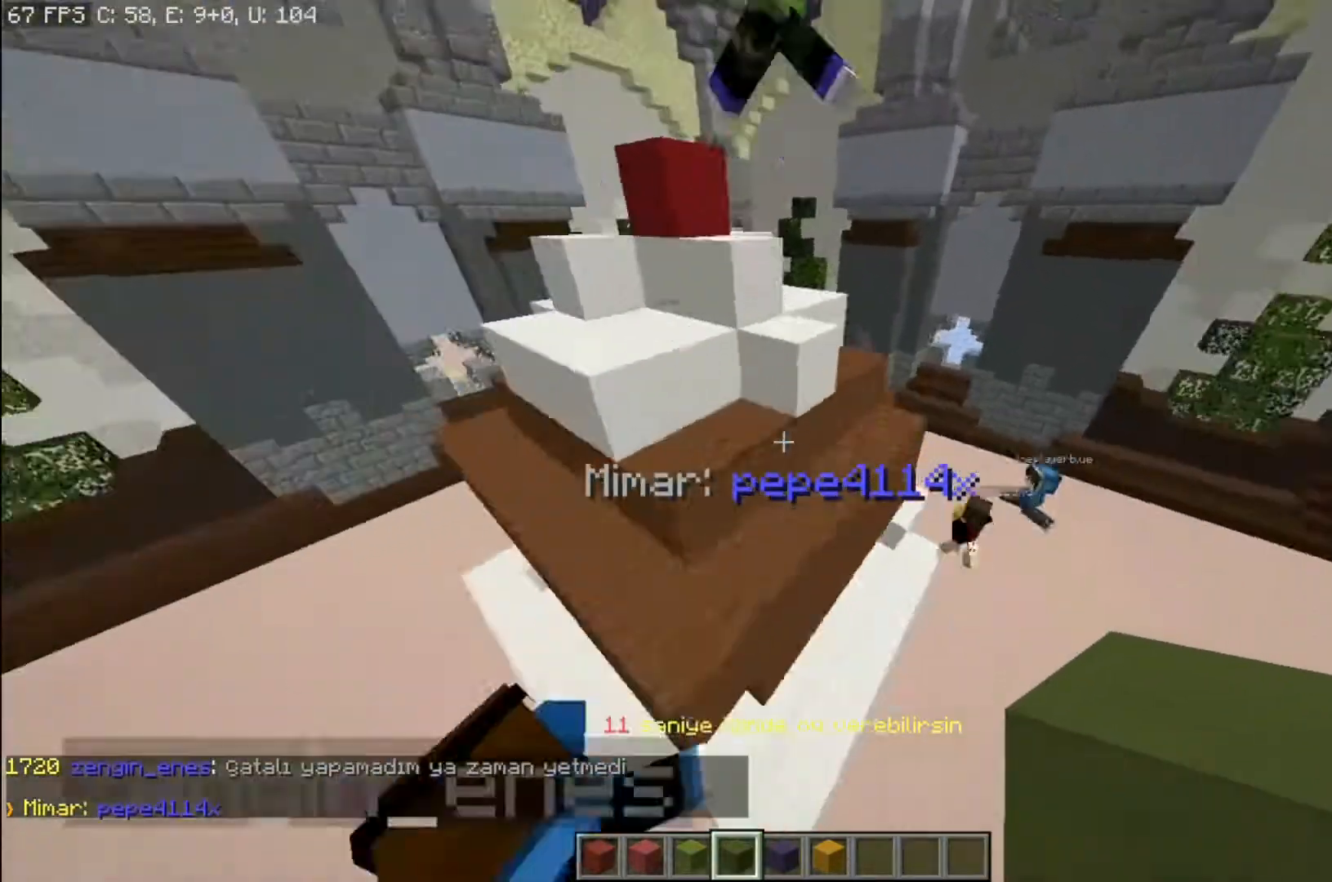
{"keys": ["a", "w"], "mouse": [], "events": [[267, "w", "down"]]}
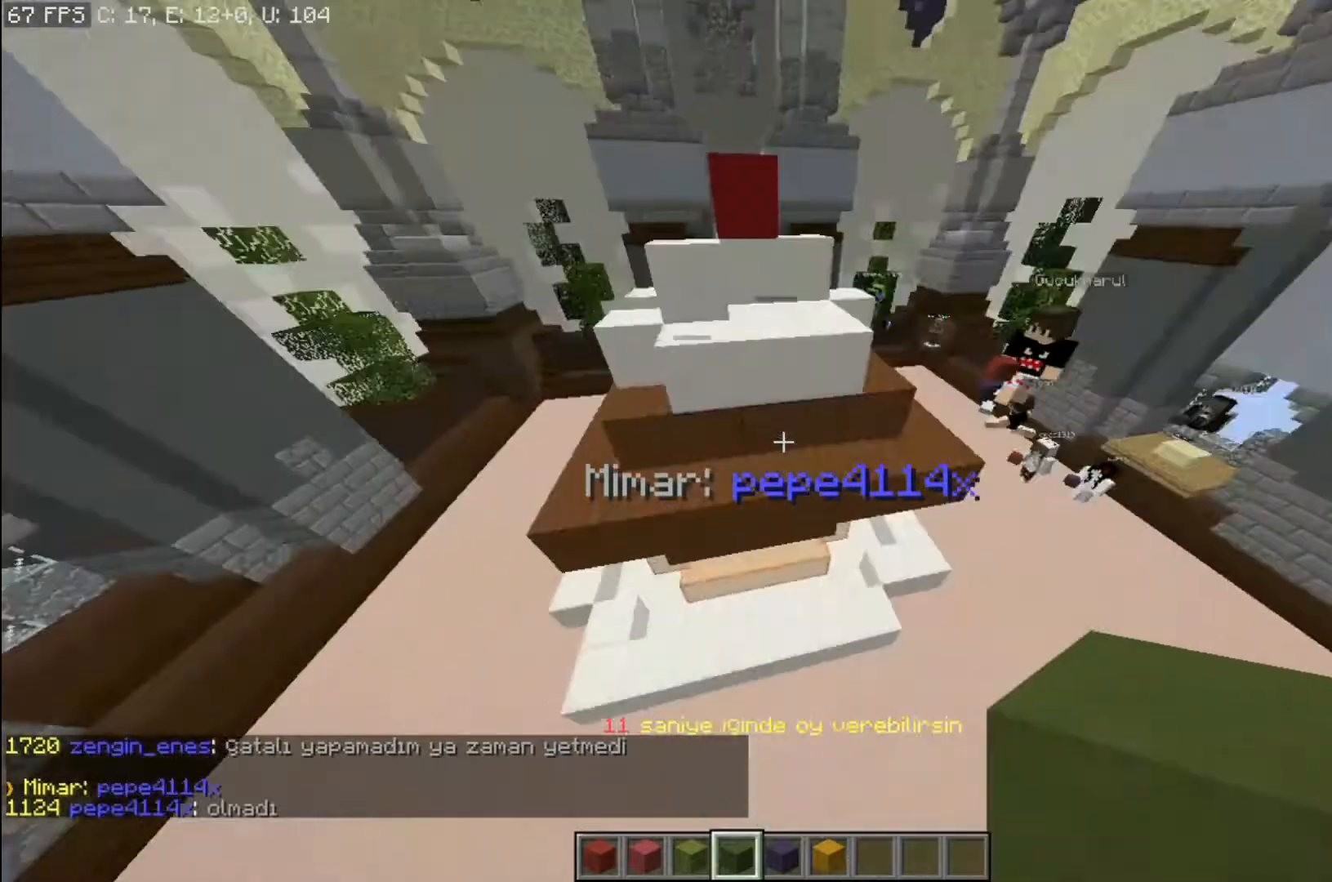
{"keys": [], "mouse": [], "events": [[67, "w", "up"], [468, "a", "up"]]}
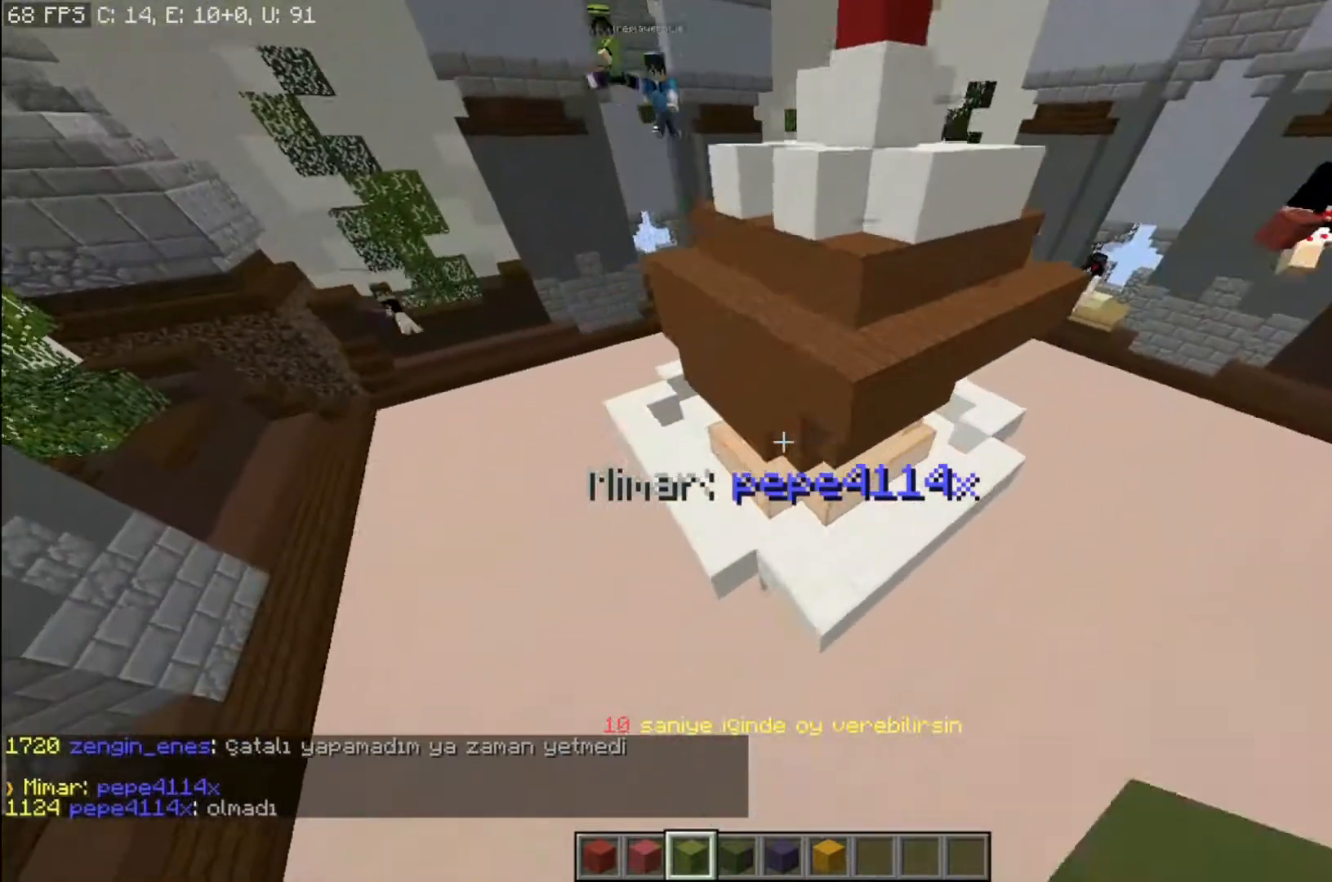
{"keys": ["a", "w"], "mouse": [], "events": [[100, "w", "down"], [334, "mouse_right", "down"], [434, "a", "down"], [434, "mouse_right", "up"]]}
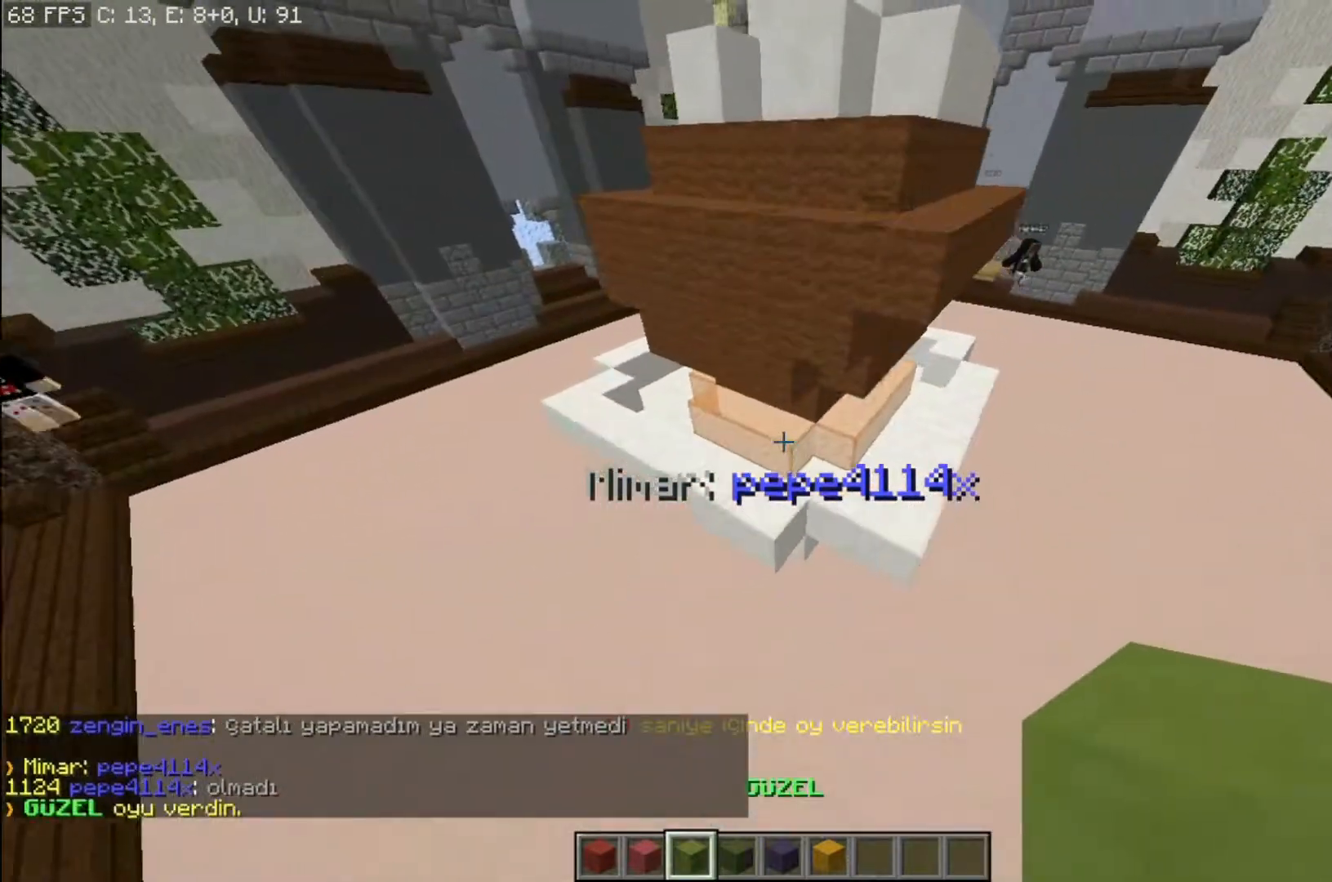
{"keys": ["a", "w"], "mouse": [], "events": [[67, "w", "up"], [501, "w", "down"]]}
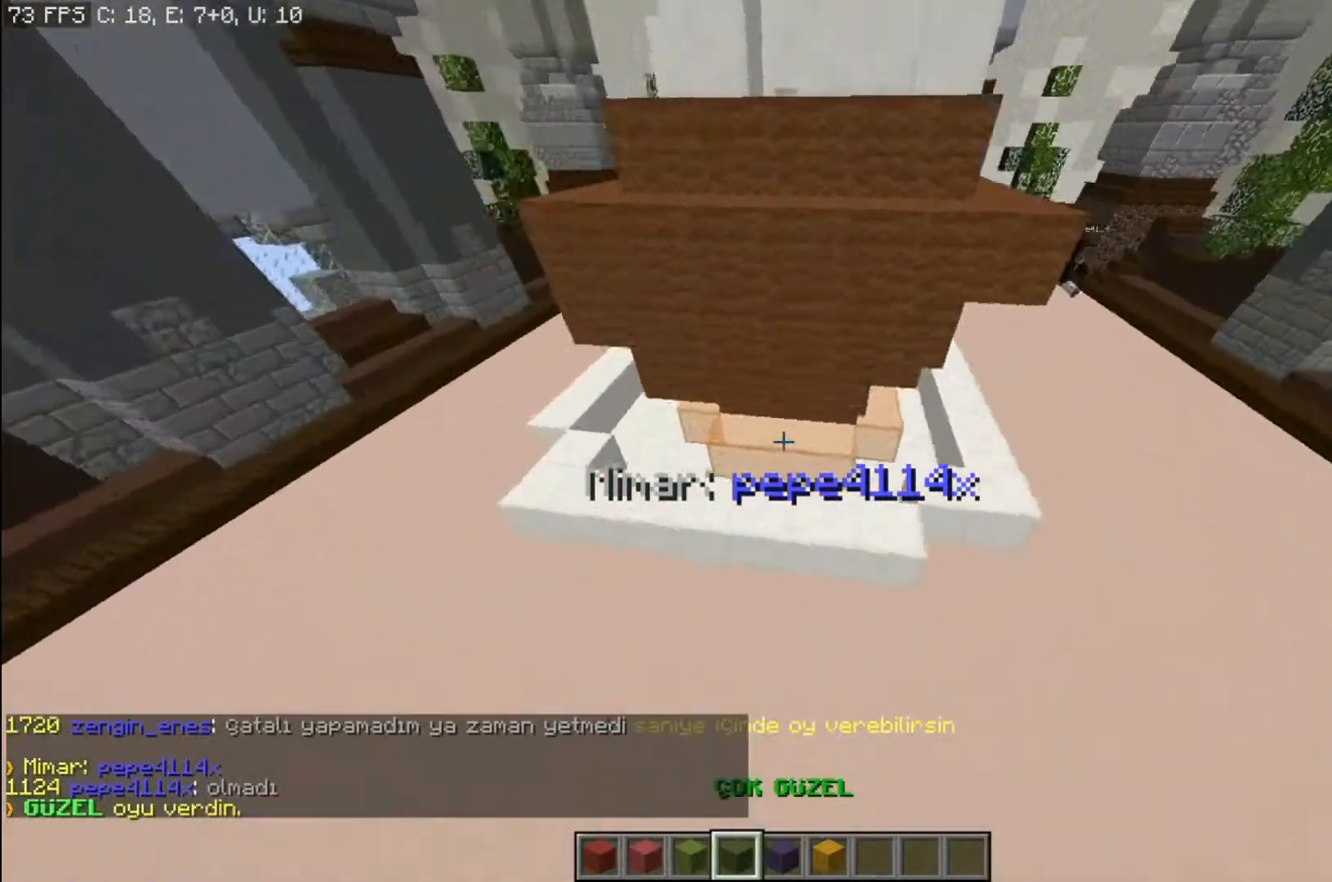
{"keys": ["a", "space", "w"], "mouse": [], "events": [[334, "space", "down"], [334, "w", "up"], [434, "w", "down"]]}
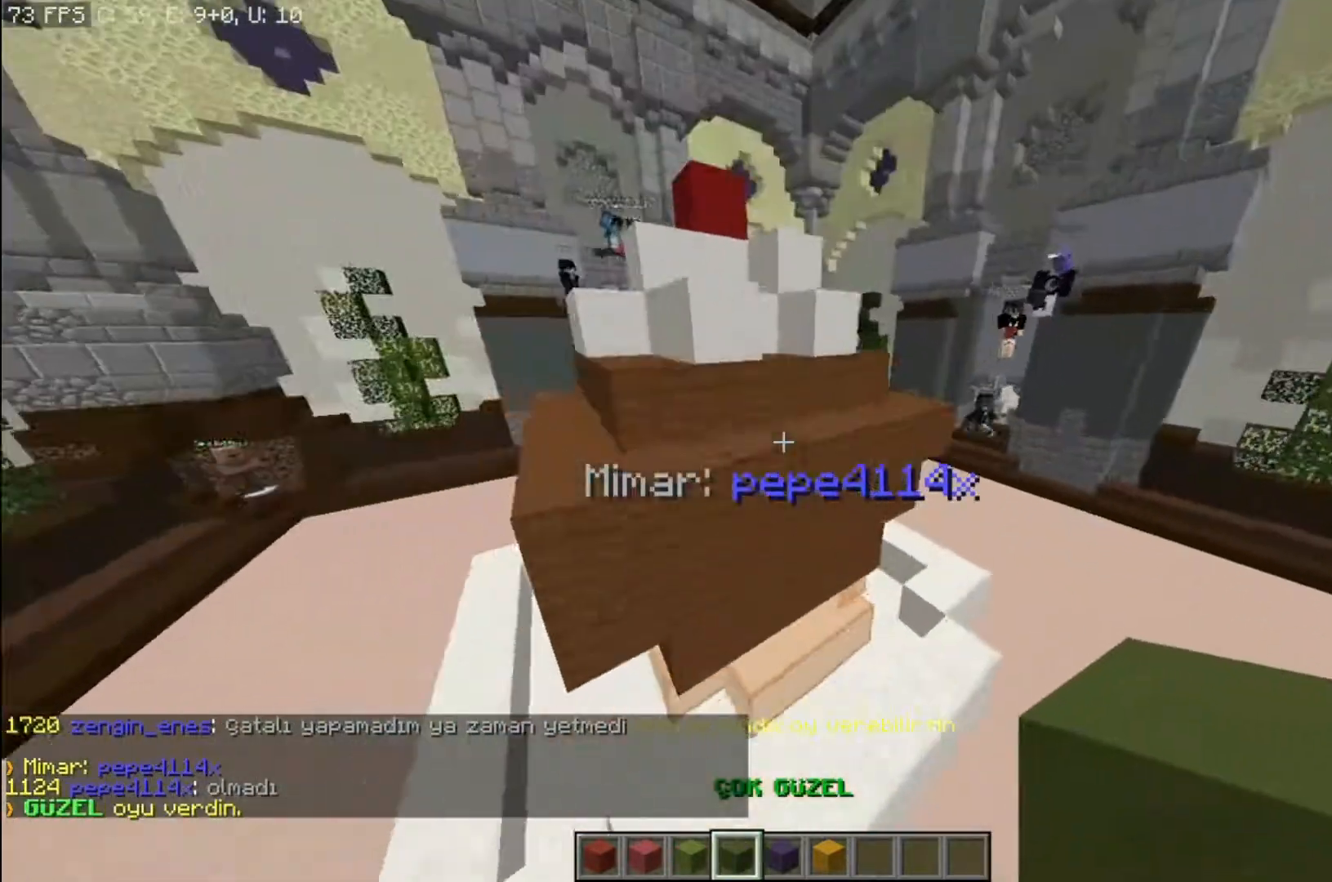
{"keys": ["d"], "mouse": [], "events": [[101, "a", "up"], [267, "d", "down"], [301, "space", "up"], [367, "w", "up"]]}
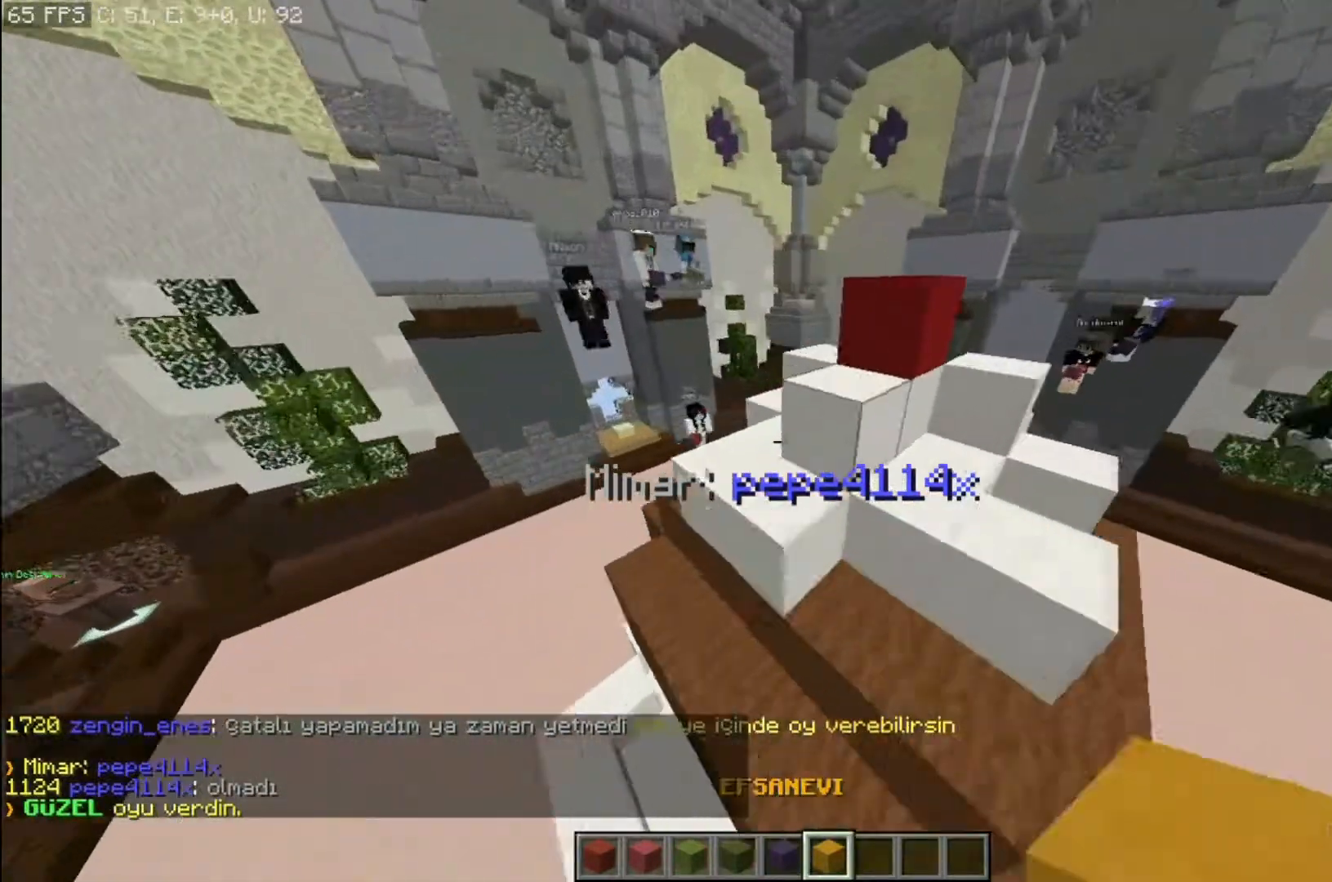
{"keys": ["s"], "mouse": [], "events": [[133, "d", "up"], [300, "s", "down"]]}
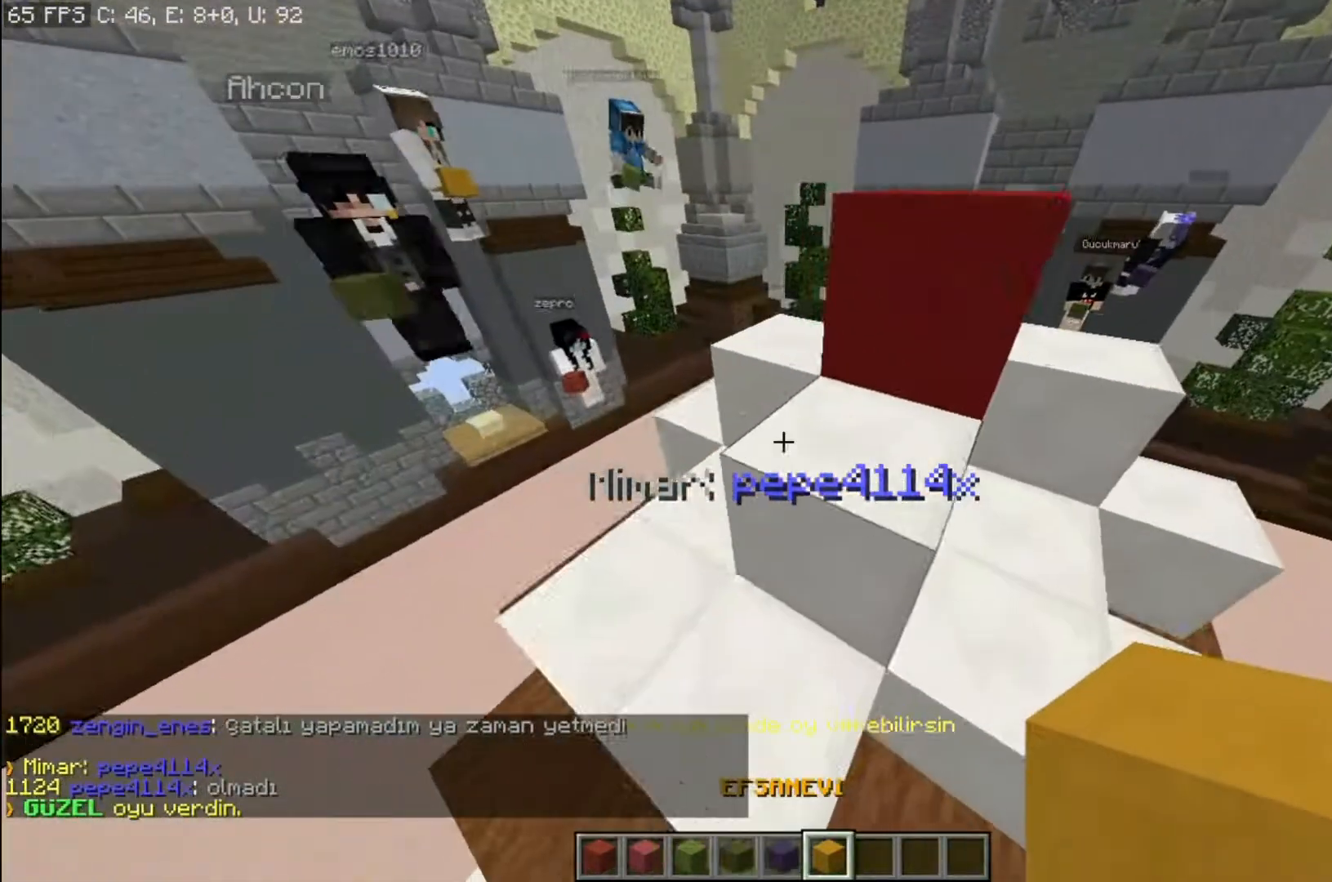
{"keys": [], "mouse": [], "events": [[67, "s", "up"]]}
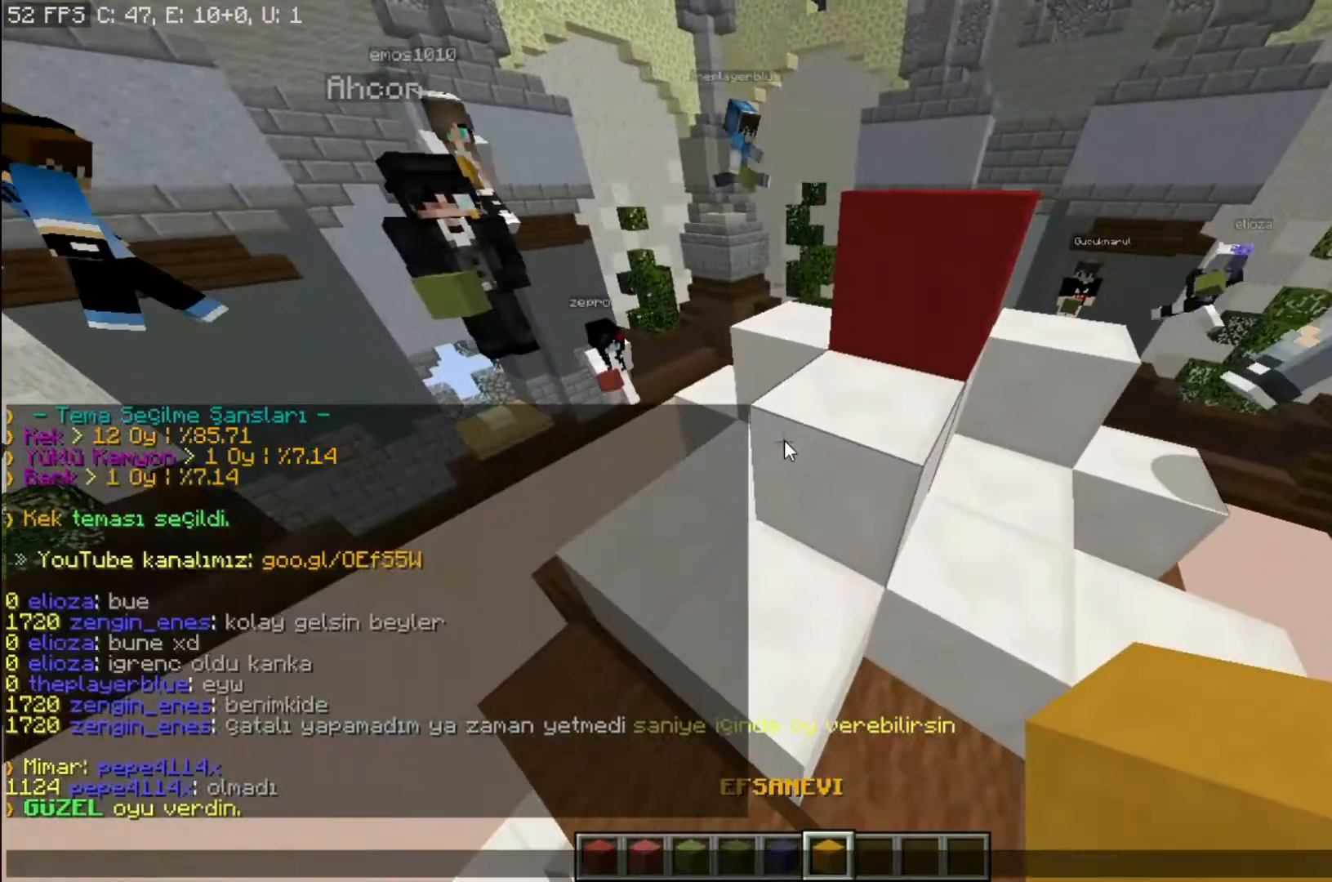
{"keys": [], "mouse": [], "events": []}
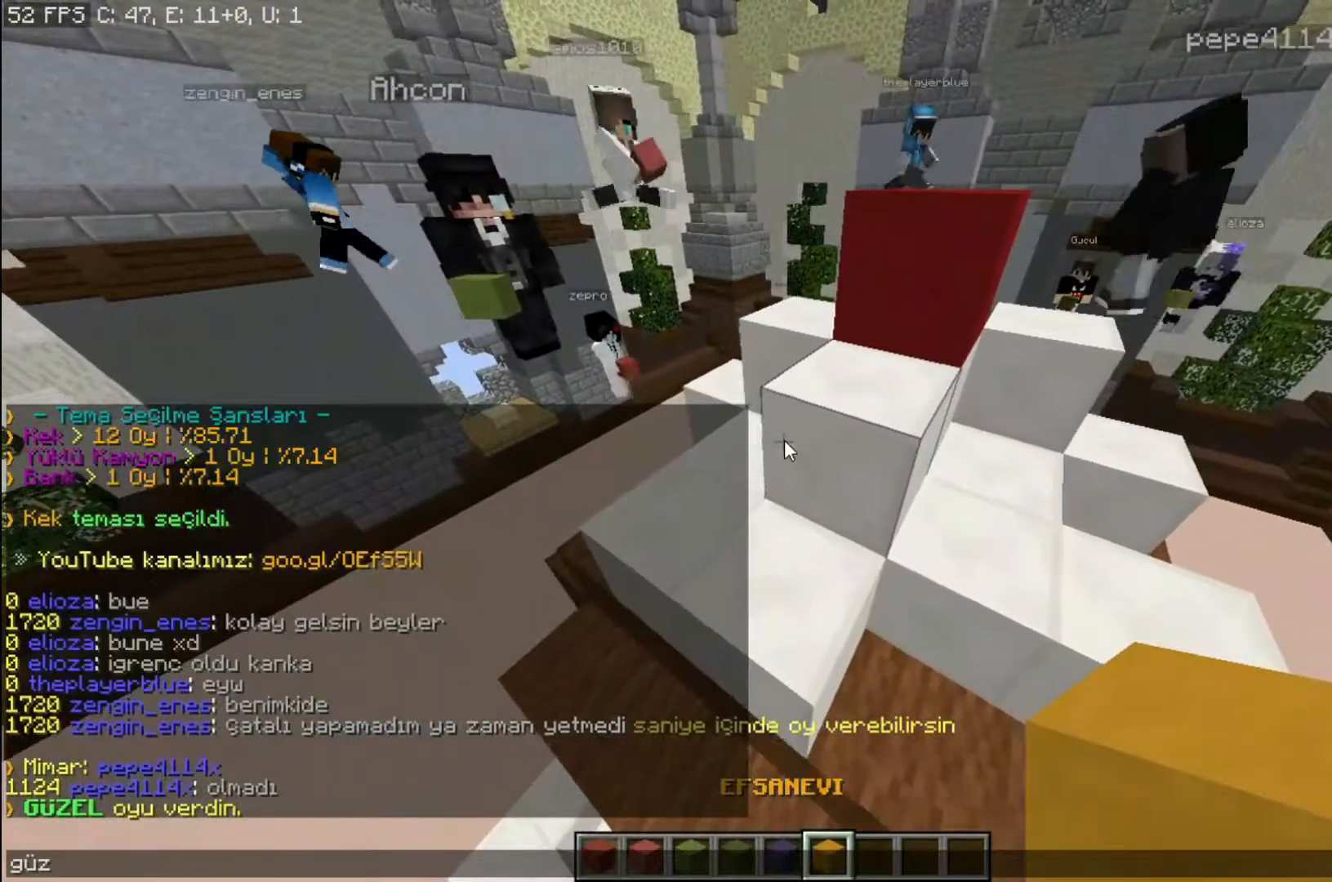
{"keys": [], "mouse": [], "events": []}
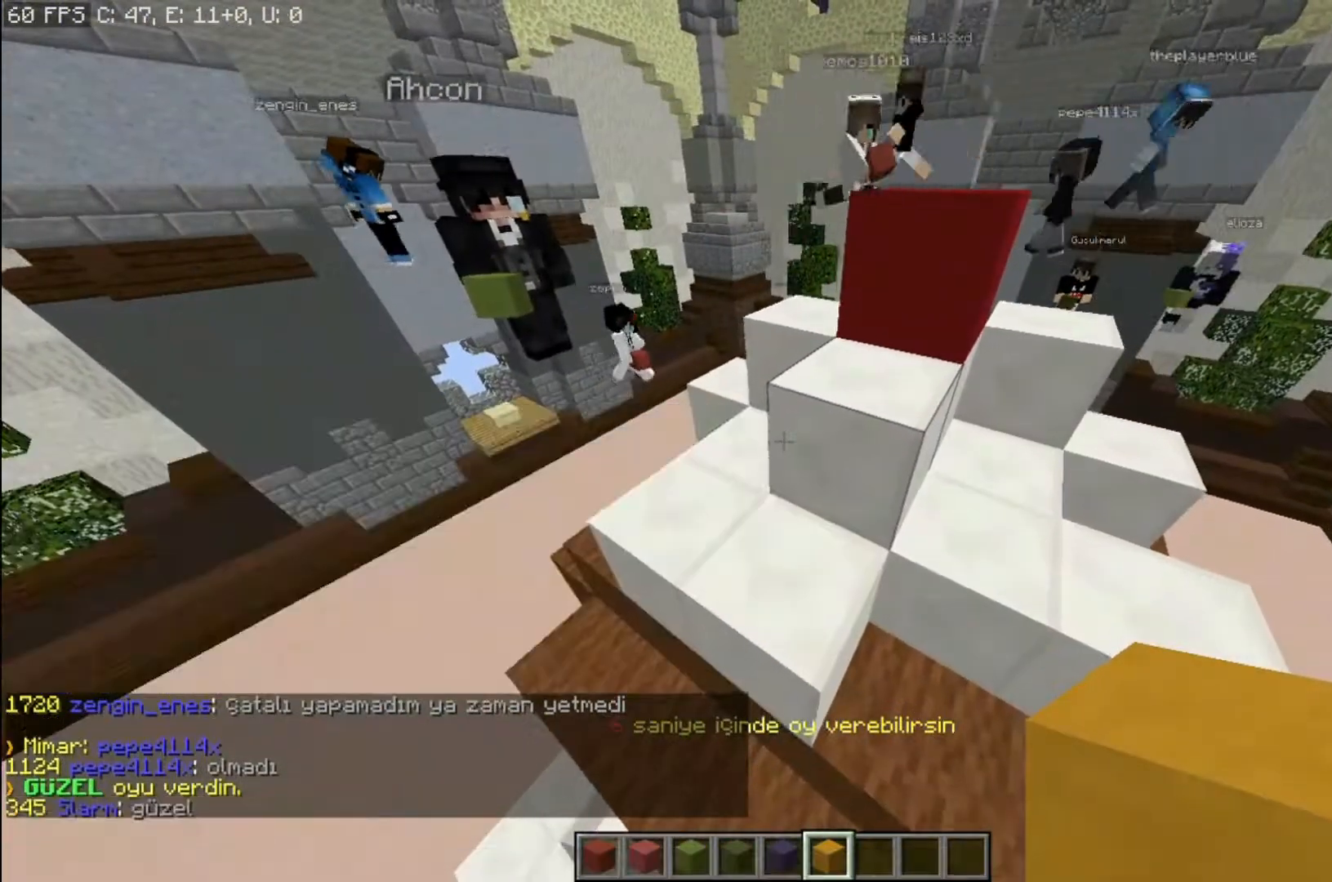
{"keys": ["a", "s"], "mouse": [], "events": [[67, "a", "down"], [400, "s", "down"]]}
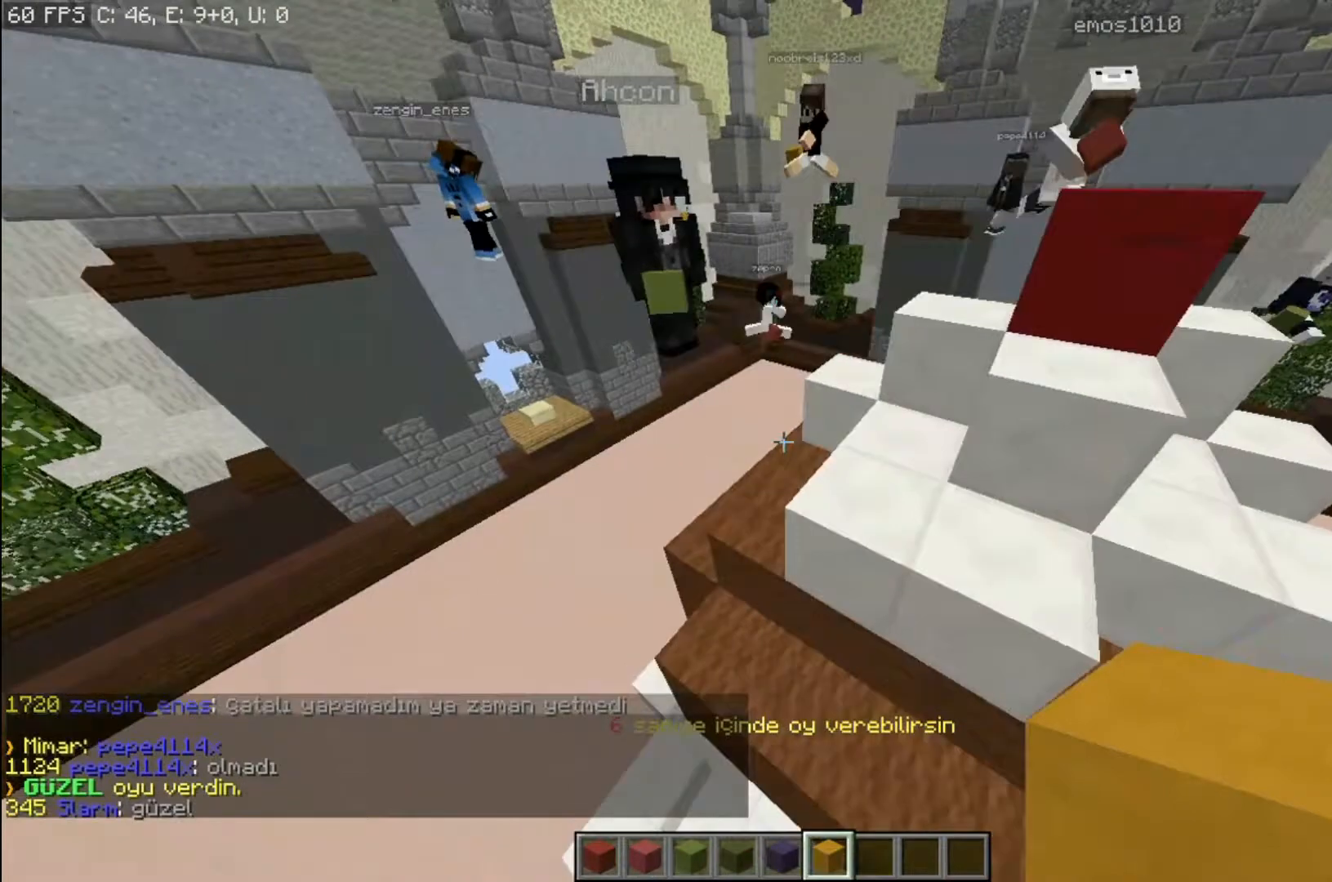
{"keys": ["d", "s"], "mouse": [], "events": [[33, "d", "down"], [100, "a", "up"], [300, "s", "up"], [434, "s", "down"]]}
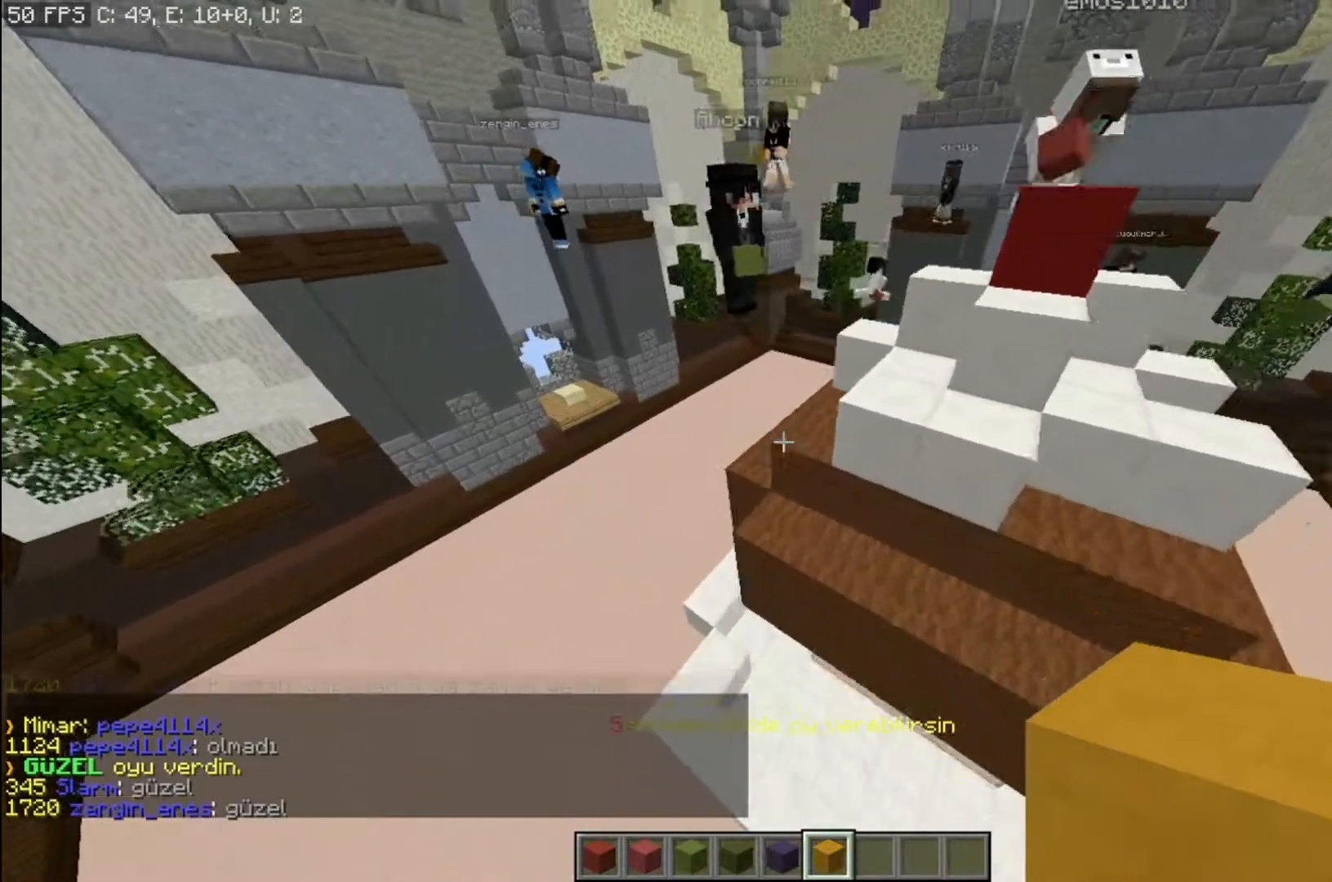
{"keys": [], "mouse": [], "events": [[66, "d", "up"], [66, "s", "up"]]}
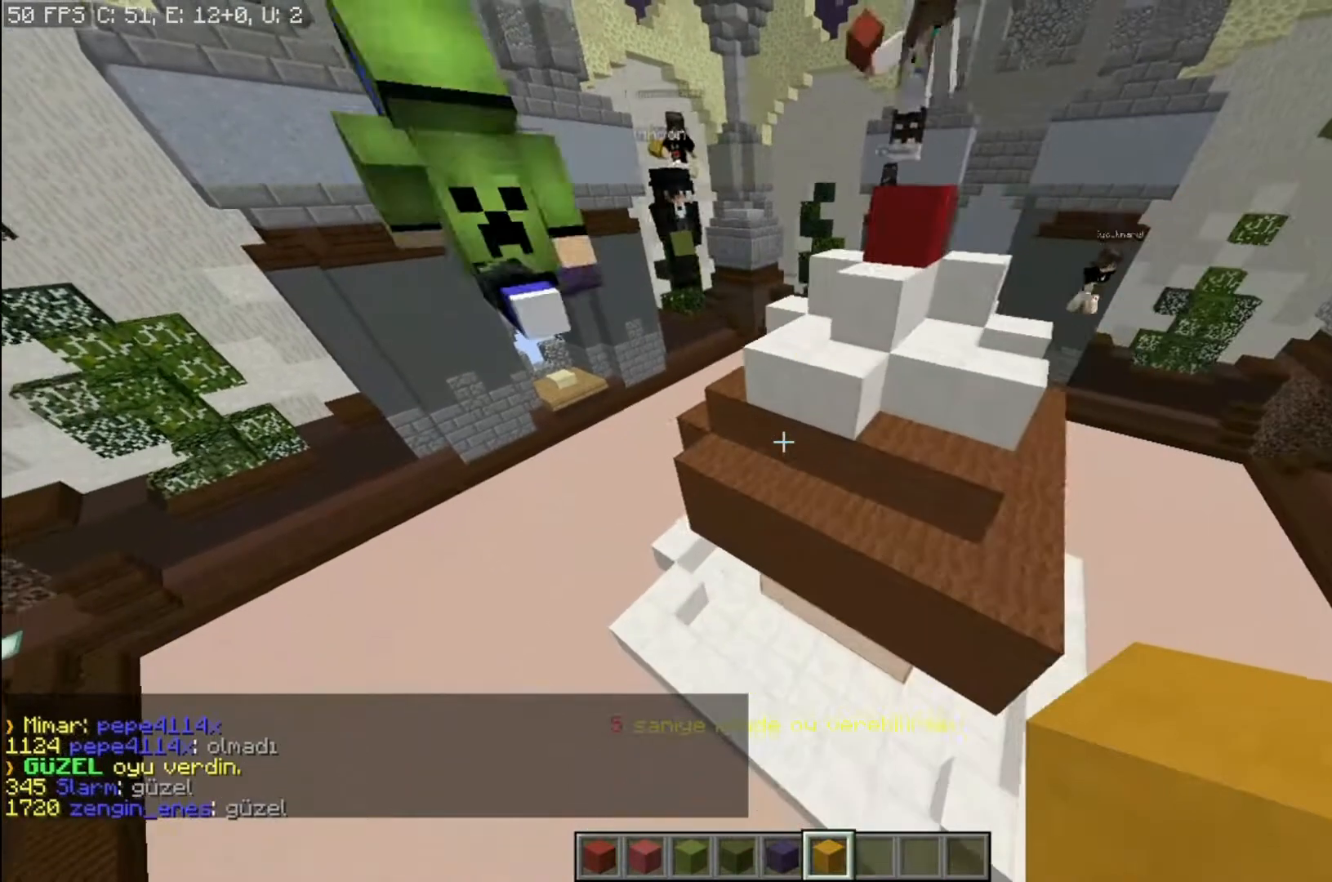
{"keys": [], "mouse": [], "events": []}
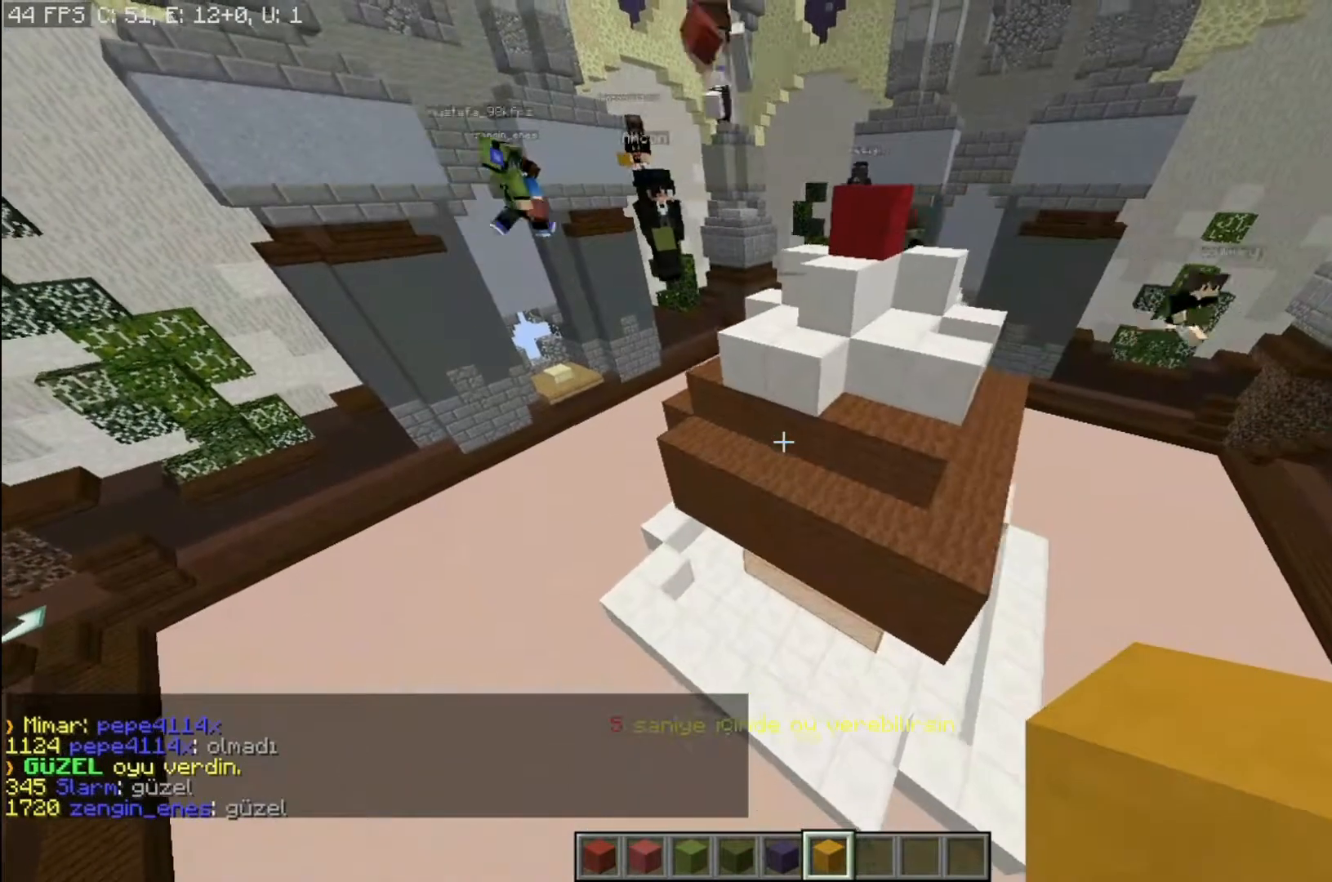
{"keys": [], "mouse": [], "events": []}
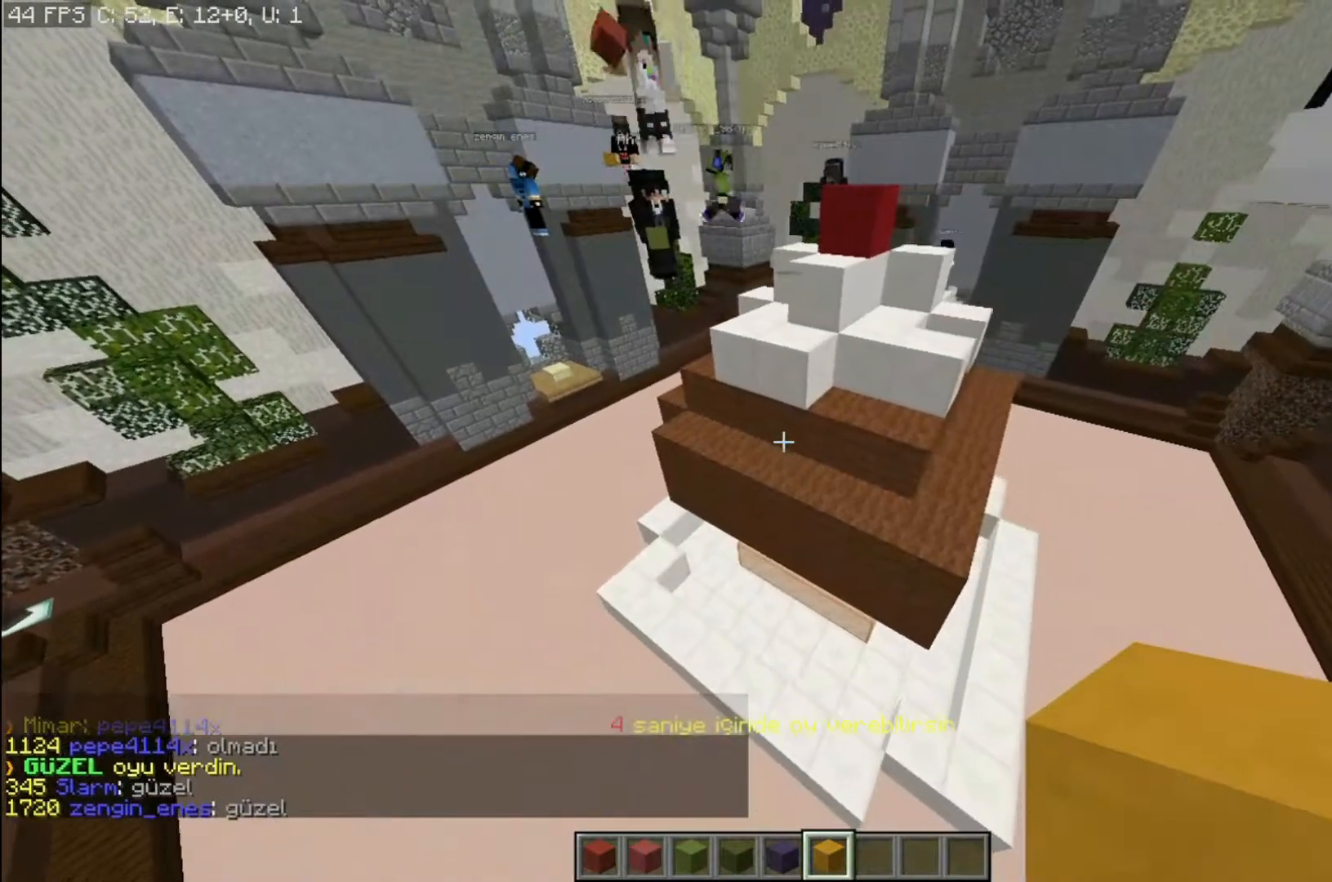
{"keys": [], "mouse": [], "events": []}
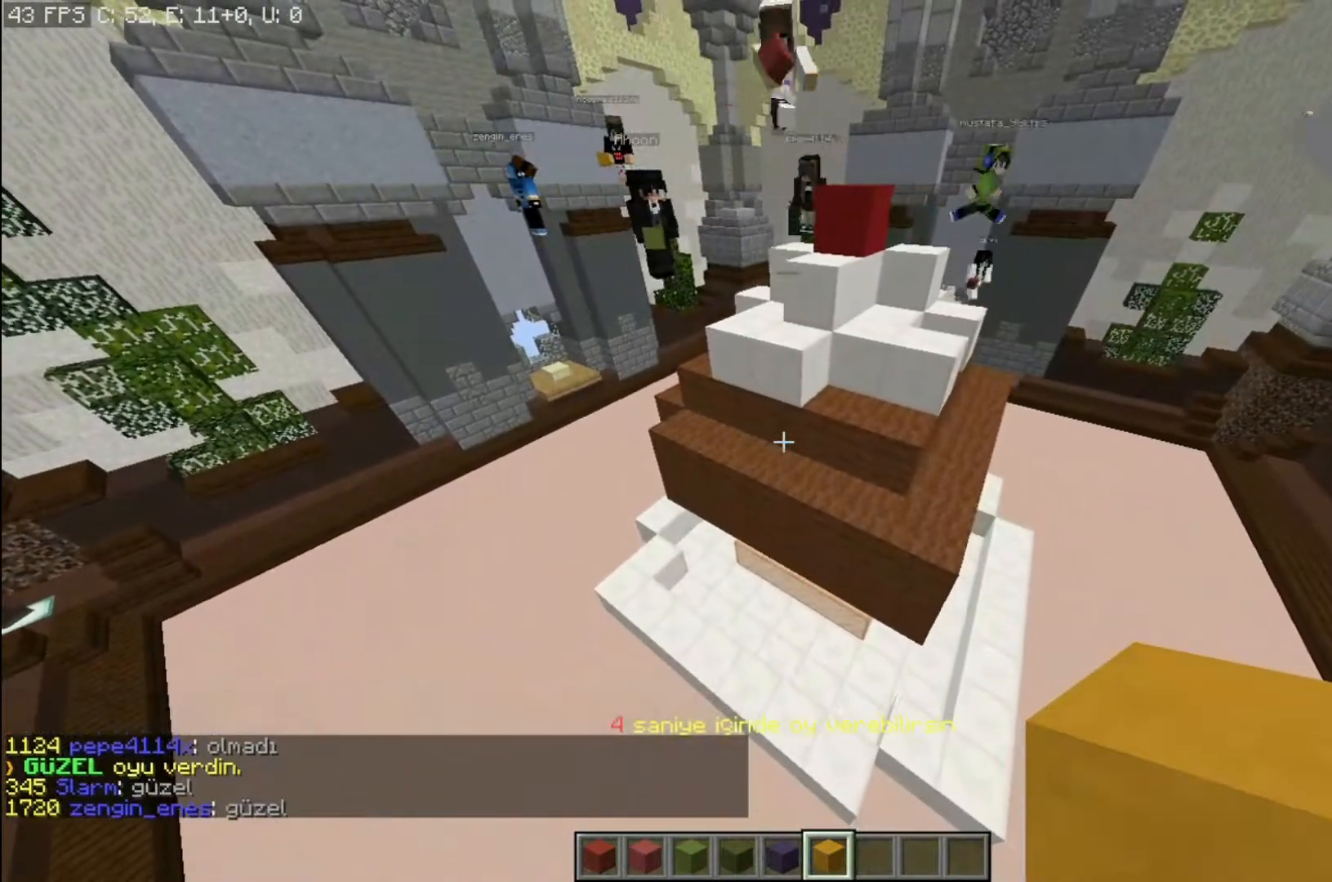
{"keys": [], "mouse": [], "events": []}
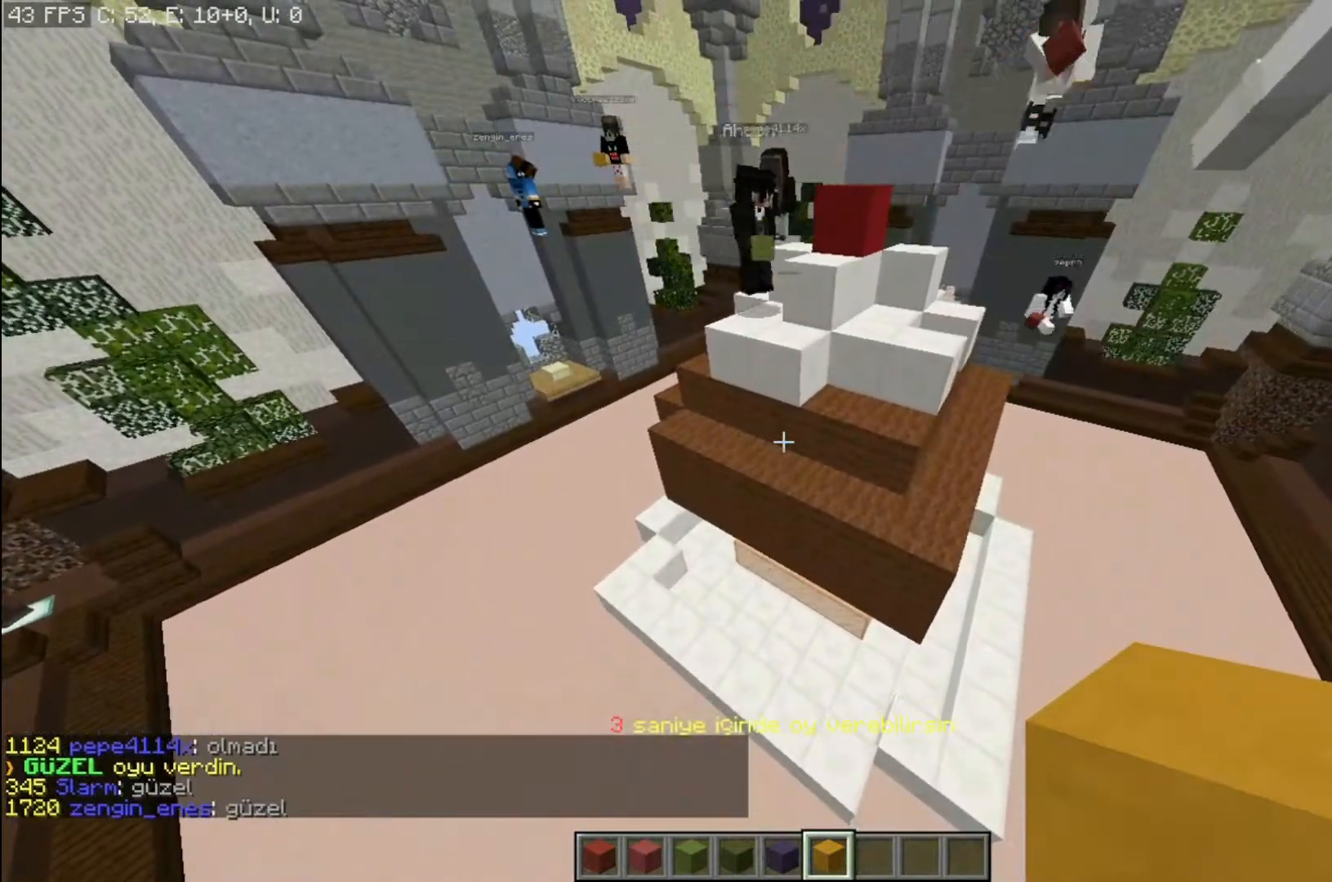
{"keys": [], "mouse": [], "events": []}
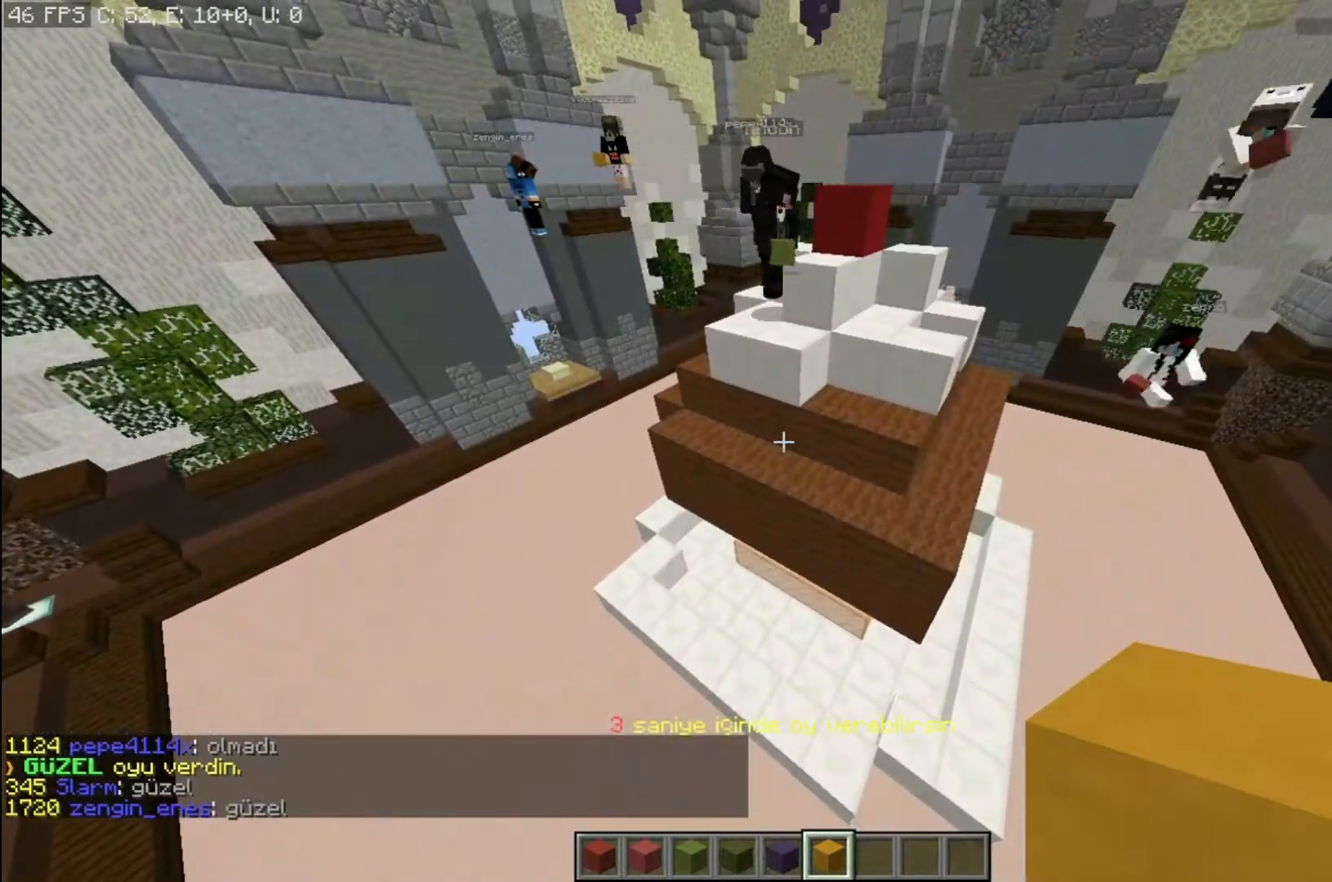
{"keys": [], "mouse": [], "events": []}
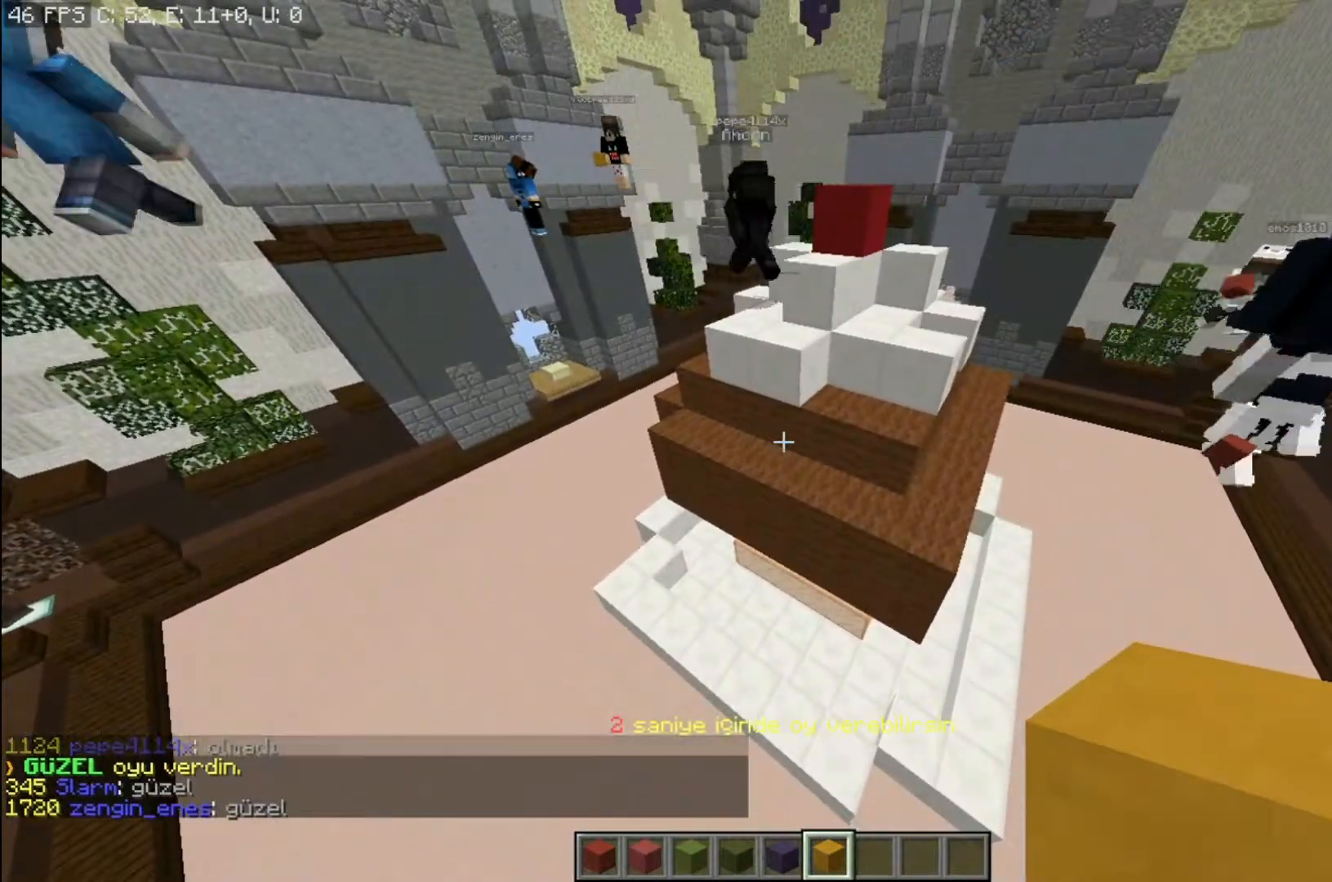
{"keys": [], "mouse": [], "events": []}
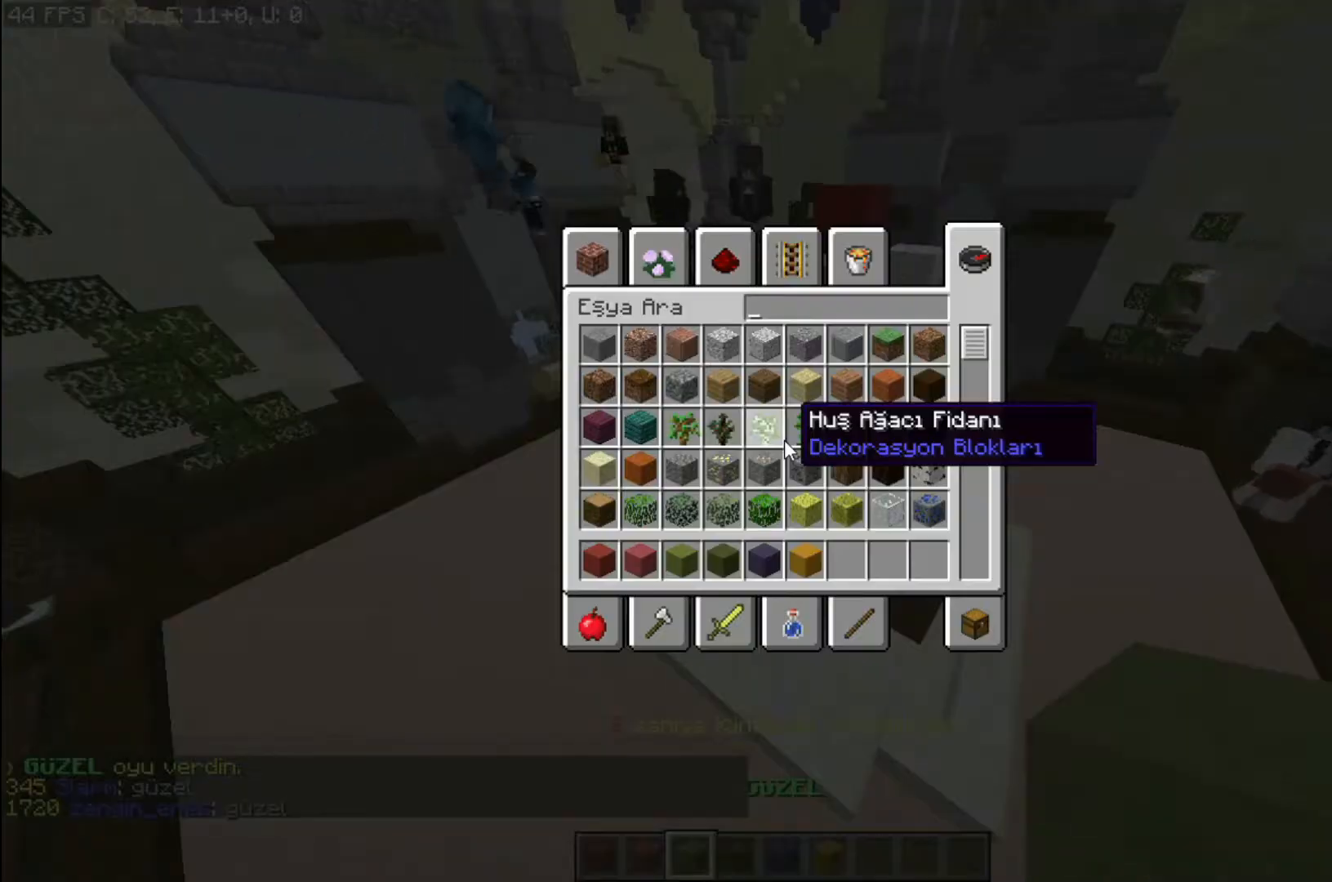
{"keys": [], "mouse": [], "events": []}
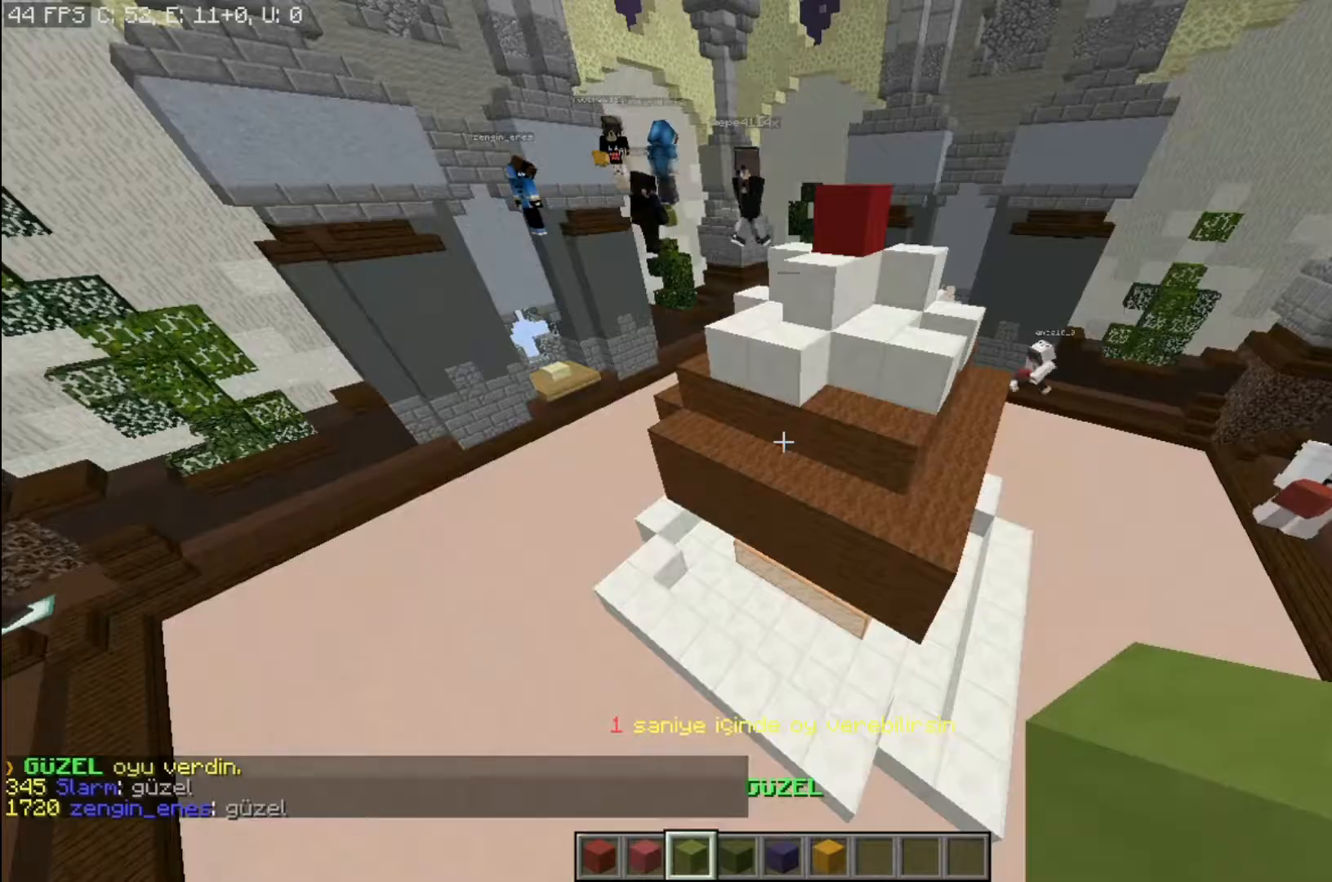
{"keys": [], "mouse": [], "events": [[33, "mouse_right", "down"], [167, "mouse_right", "up"]]}
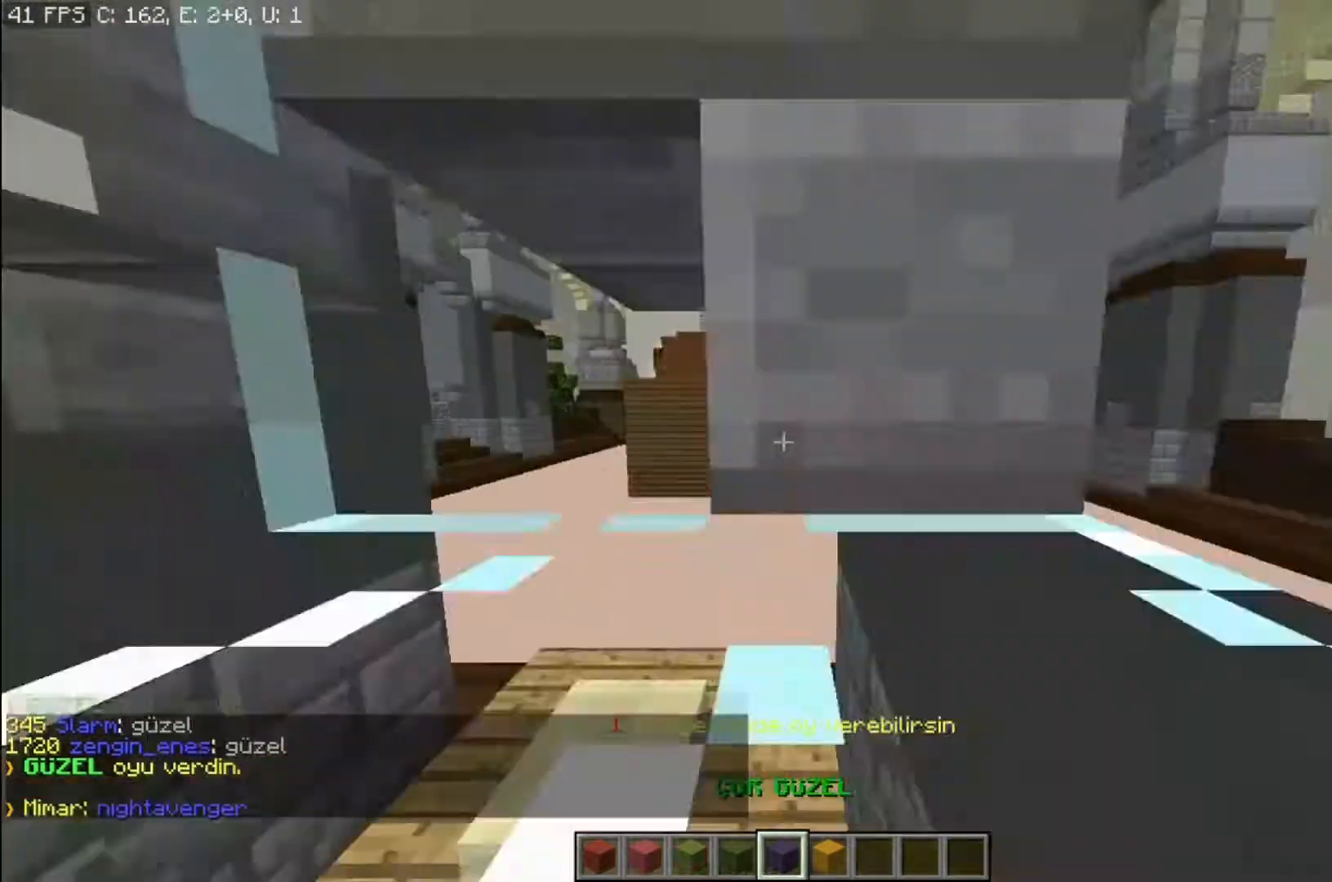
{"keys": ["d"], "mouse": [], "events": [[166, "d", "down"]]}